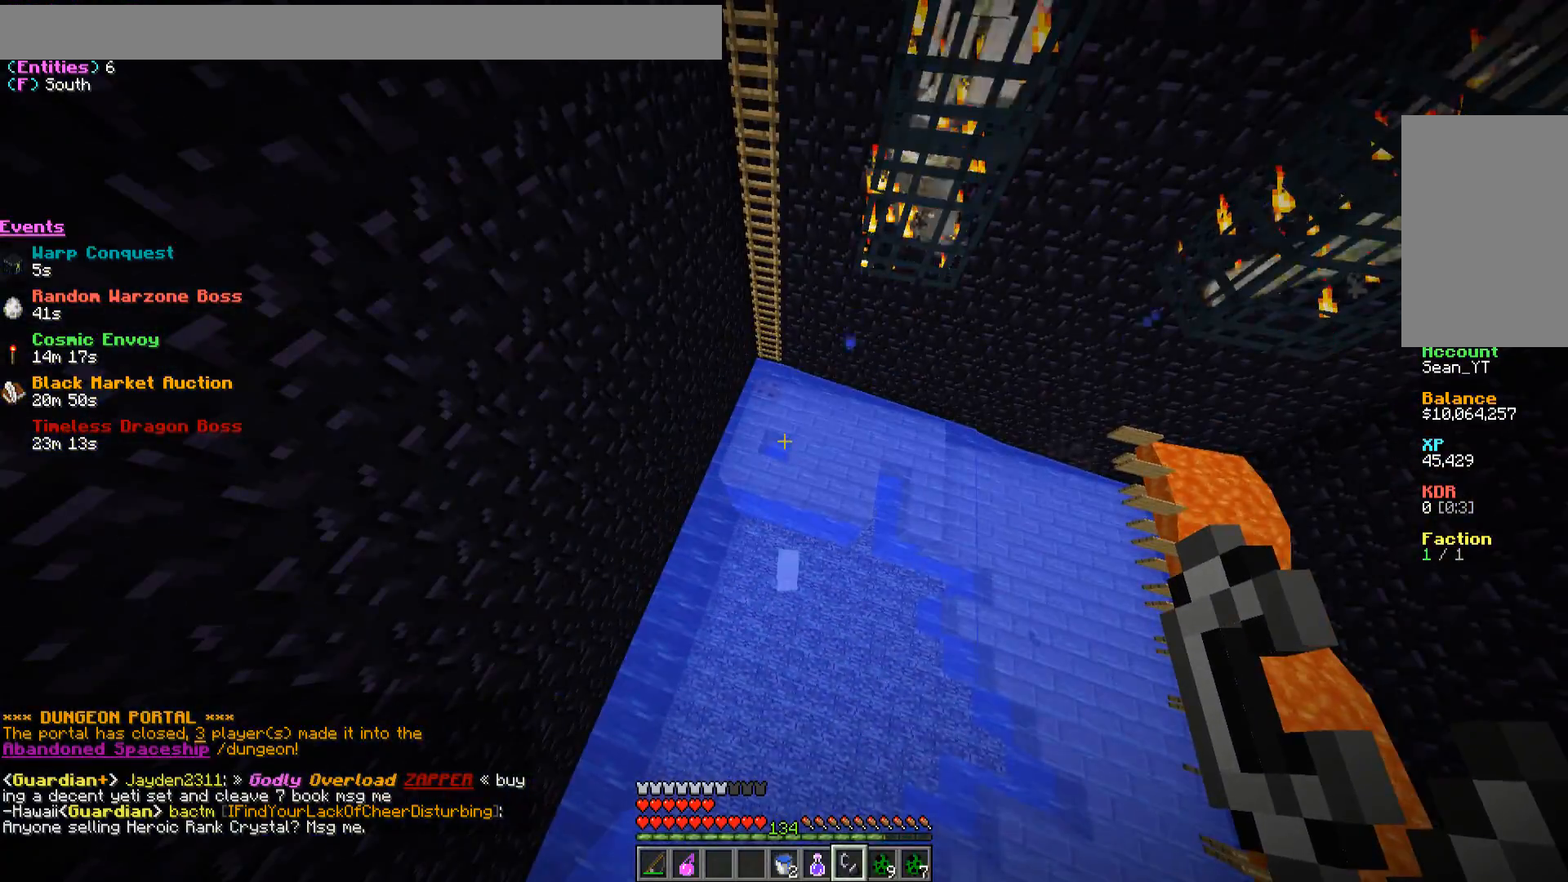
Gameplay with keyboard and mouse; each line is a JSON object with the keys and mouse buttons held at the frame after it. "events" lists presses ("down") and releases ("up") of "a", "d", "s", "w", "mouse_left" and "mouse_right" between this image and that frame as [ms after this image, input, new state], when the widget could be followed in between. "mouse_left", "mouse_right" = the "left", "right" buttons of the "mouse" list. No other keys are recorded. Fast repeated clicks can show as one long hold. Mouse movement is not recorded.
{"keys": [], "mouse": [], "events": []}
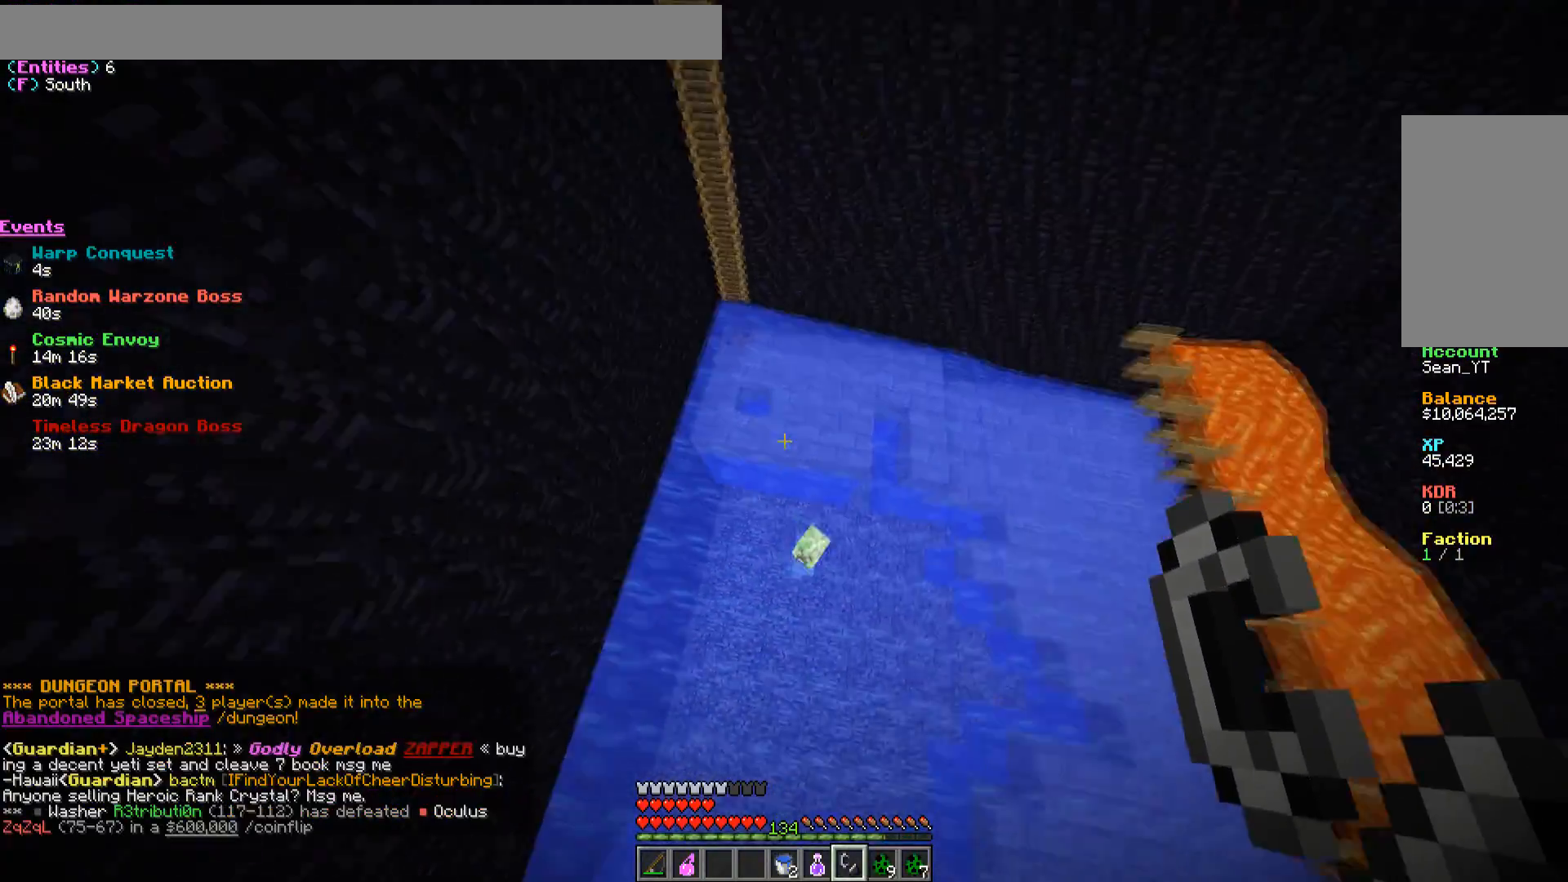
{"keys": [], "mouse": [], "events": [[67, "d", "down"], [267, "d", "up"]]}
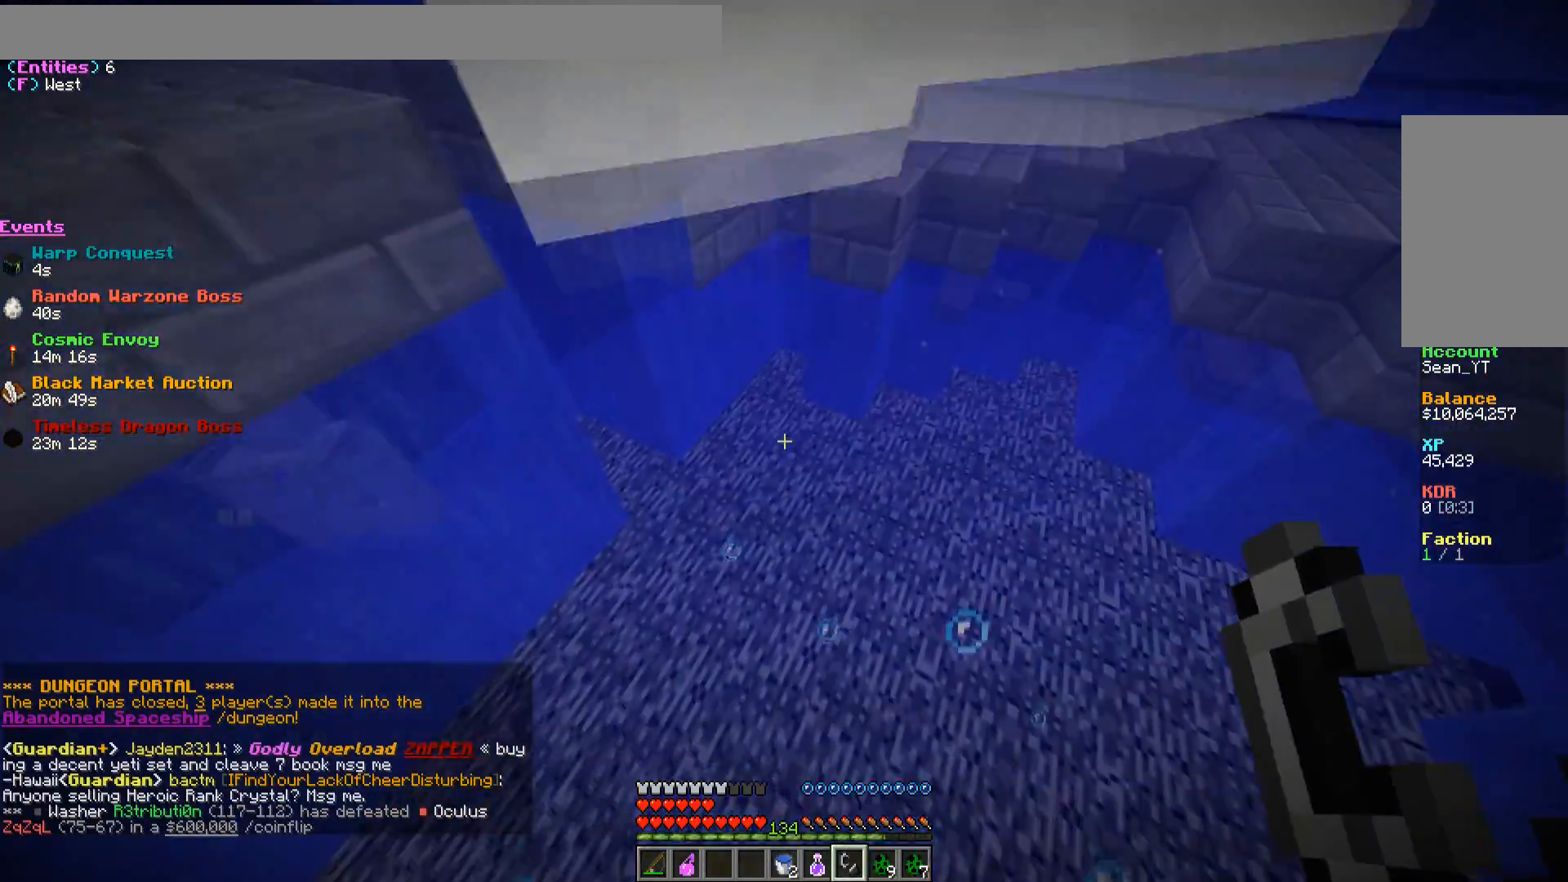
{"keys": [], "mouse": [], "events": []}
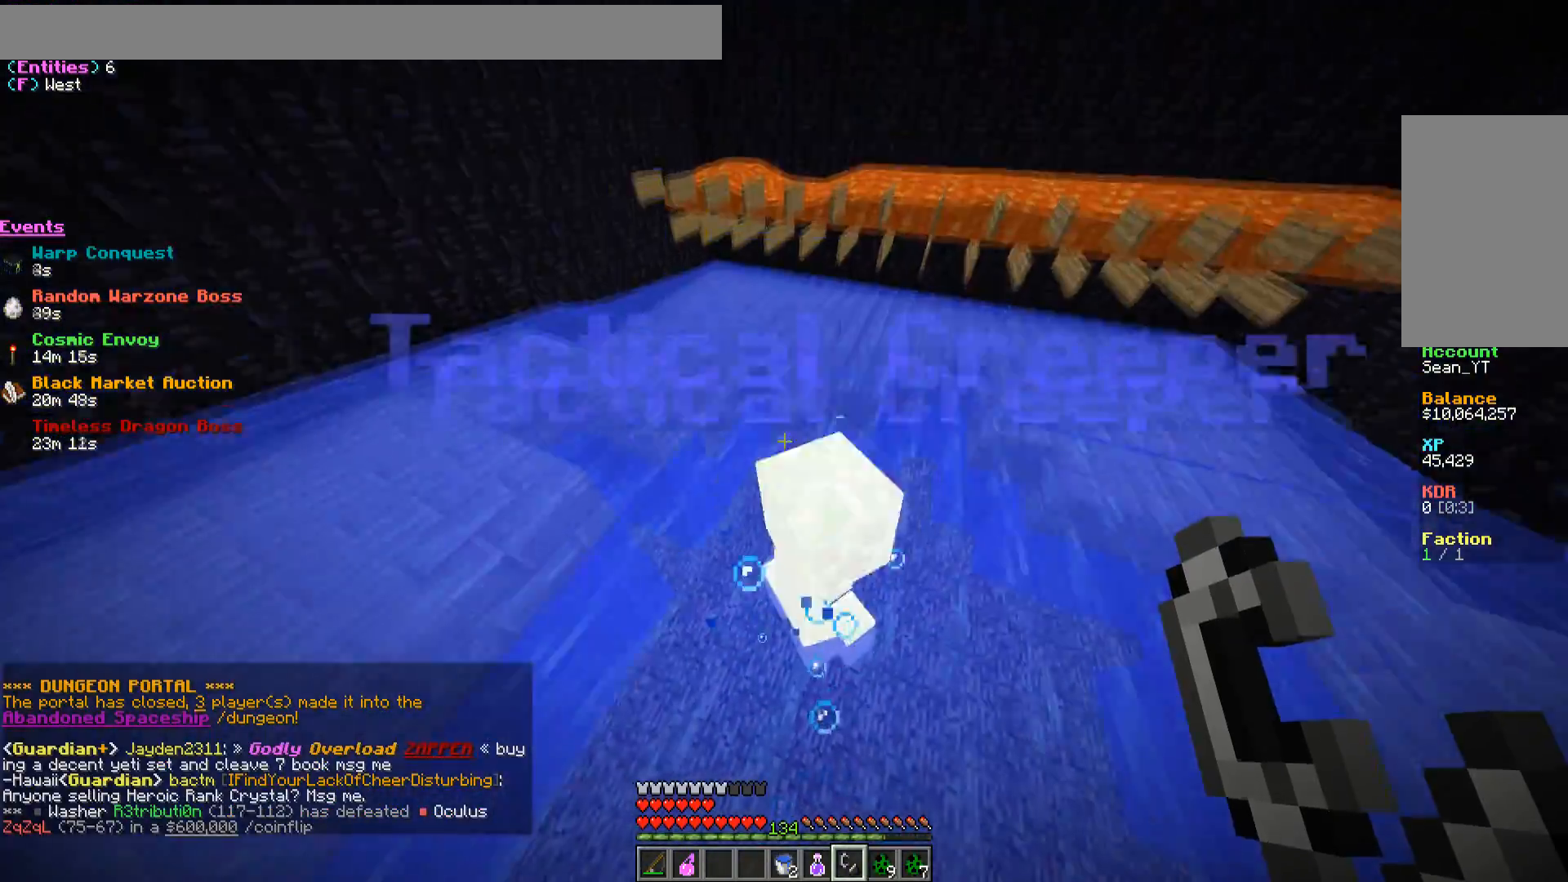
{"keys": [], "mouse": [], "events": []}
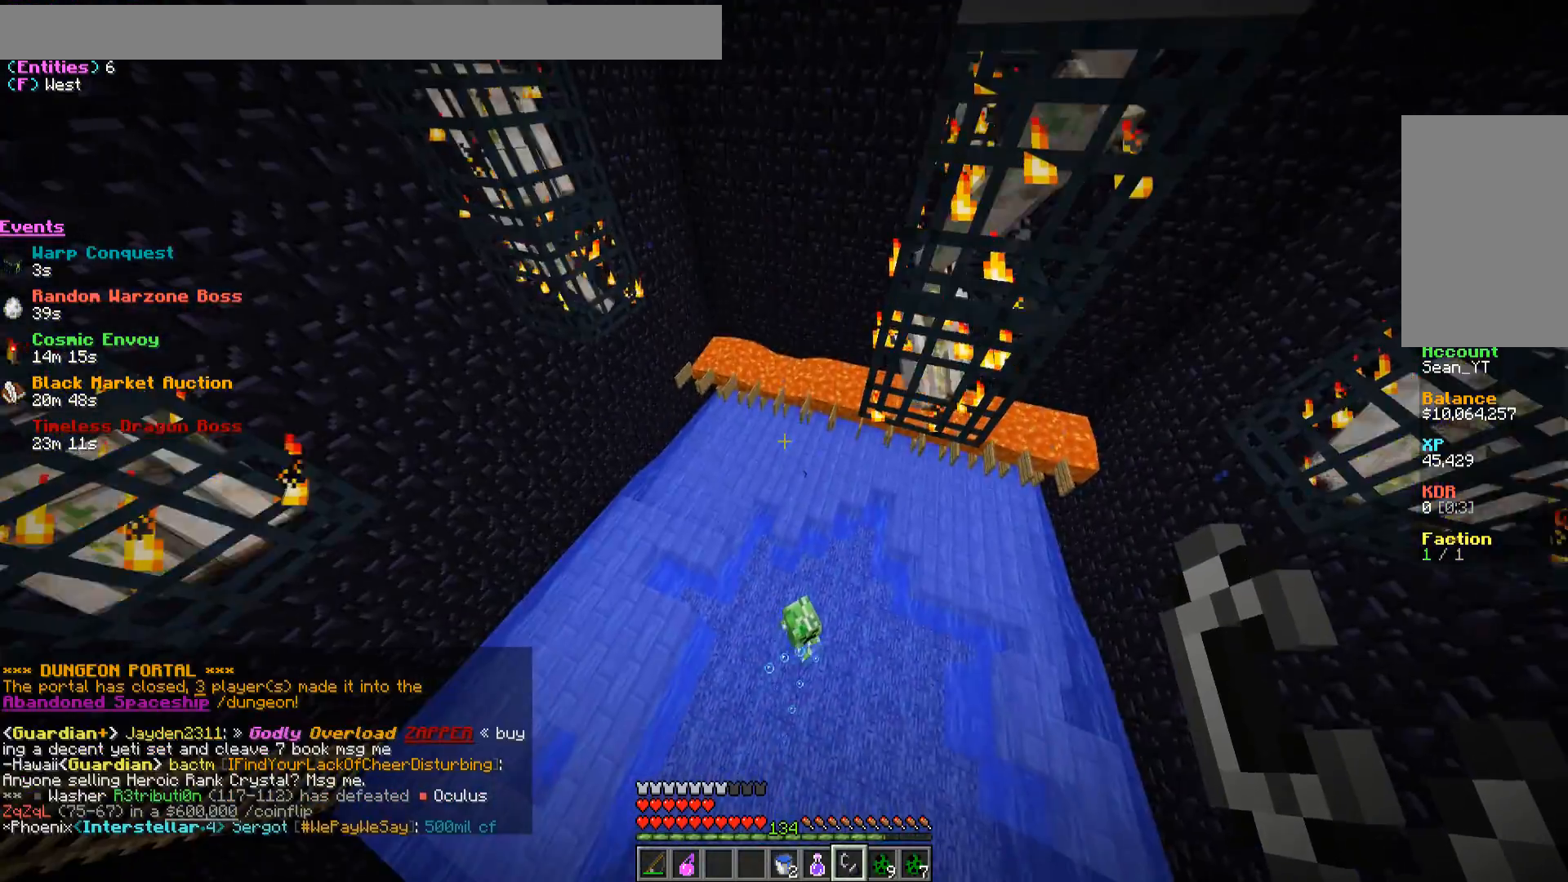
{"keys": [], "mouse": [], "events": []}
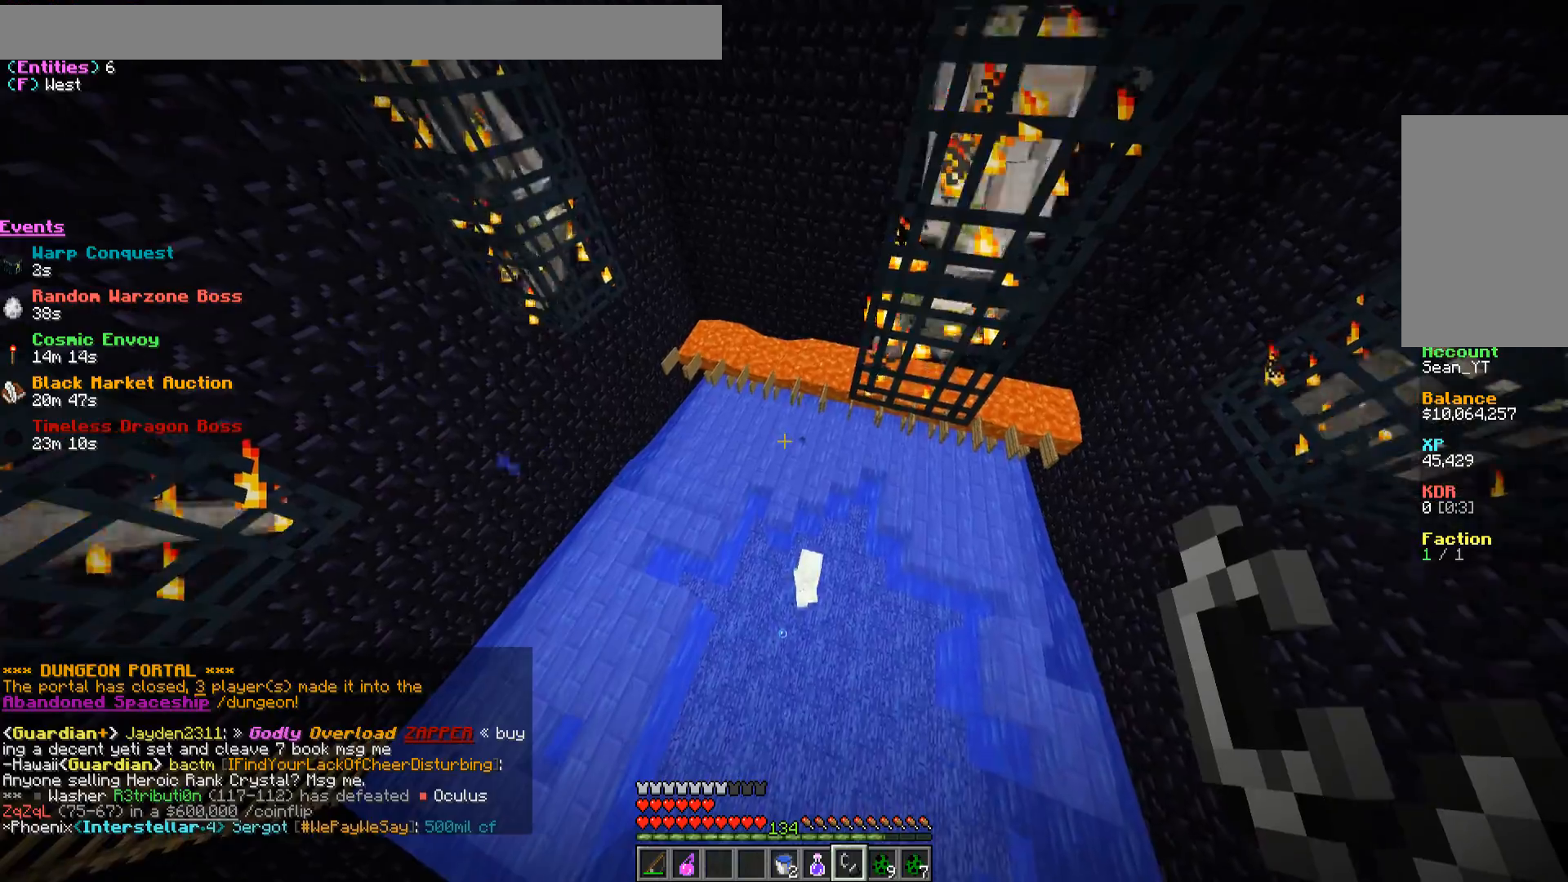
{"keys": [], "mouse": [], "events": [[333, "w", "down"], [500, "w", "up"]]}
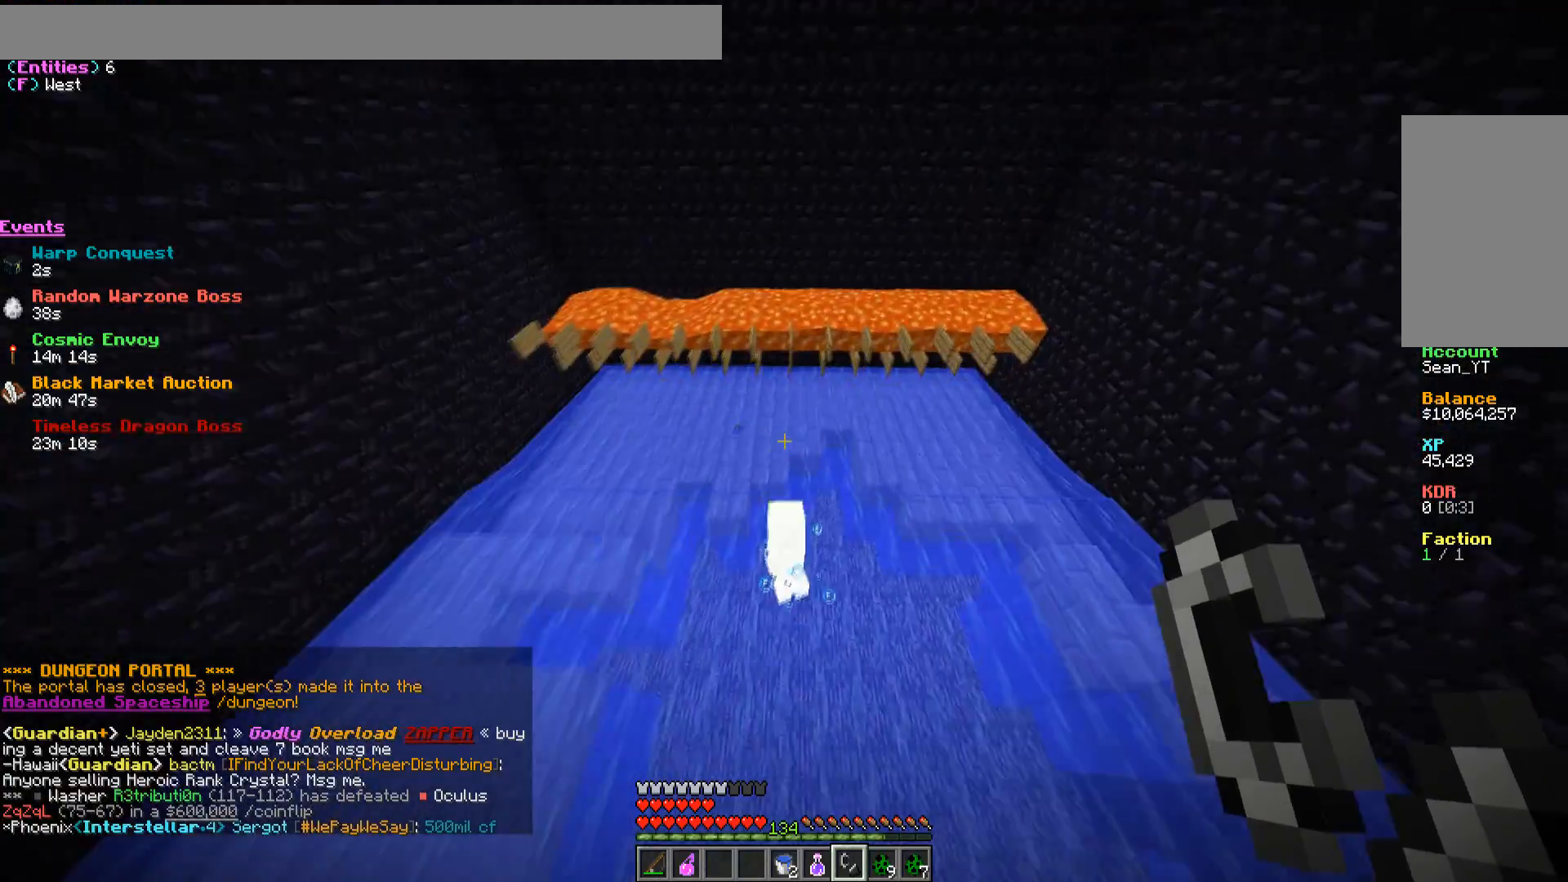
{"keys": [], "mouse": [], "events": []}
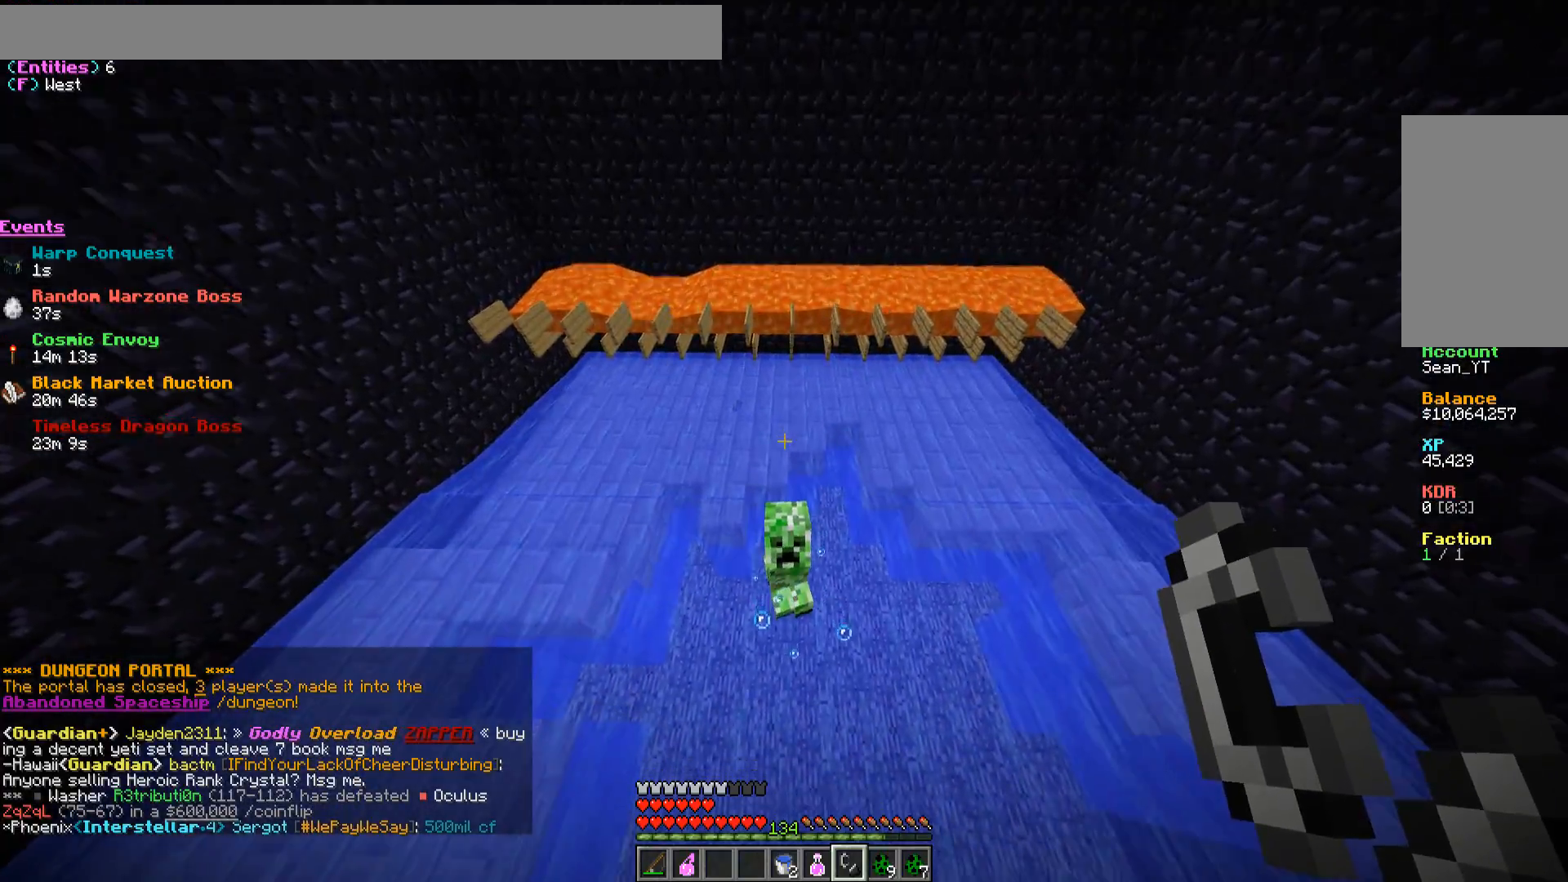
{"keys": [], "mouse": [], "events": []}
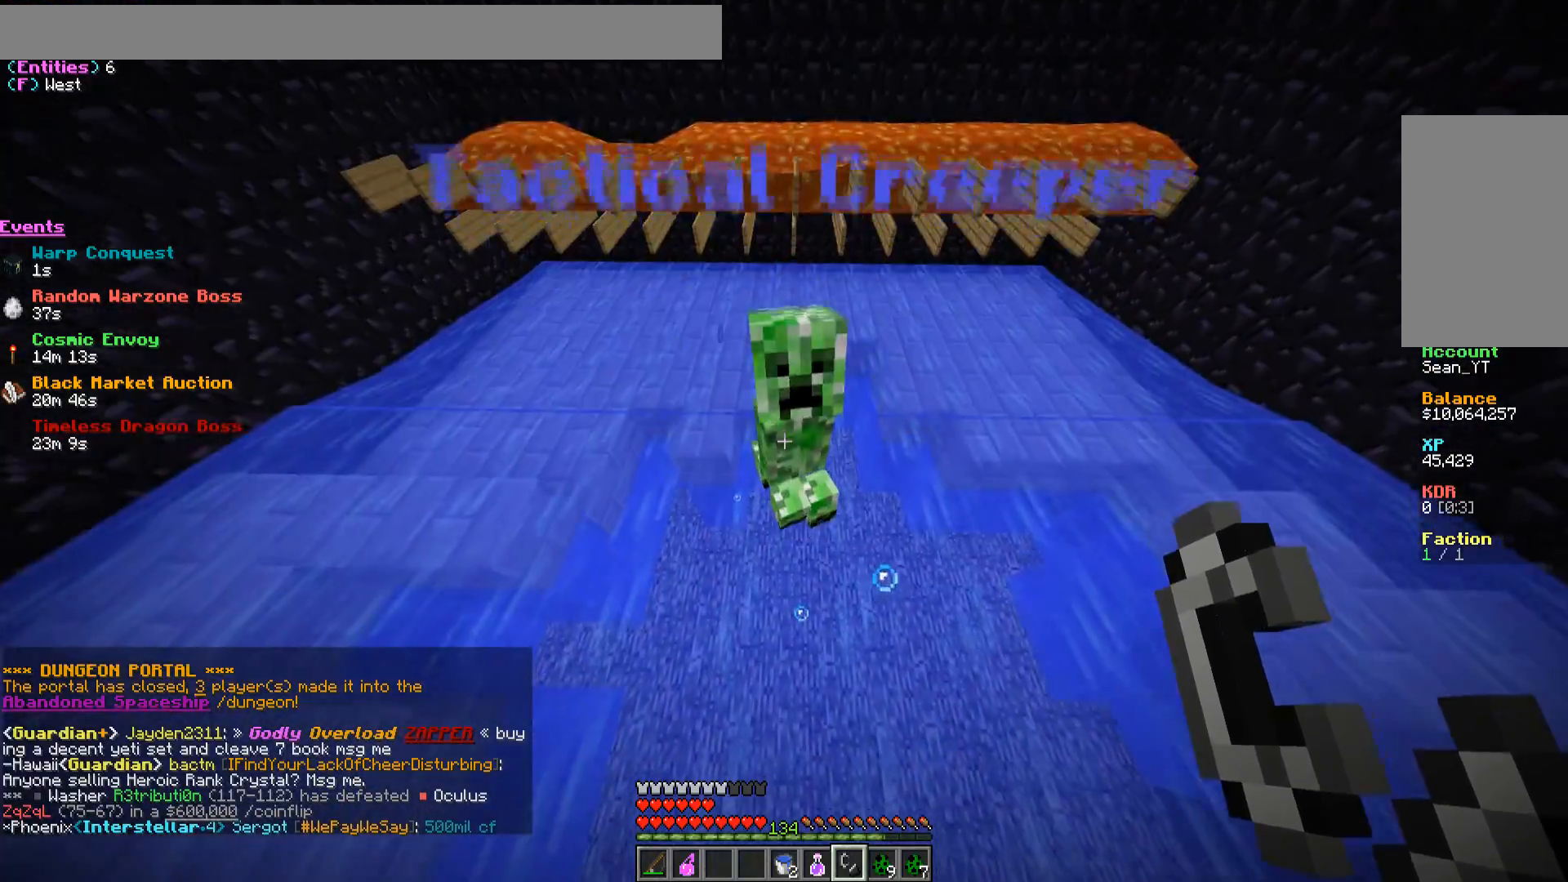
{"keys": [], "mouse": ["right"], "events": [[33, "mouse_right", "down"], [183, "mouse_right", "up"], [383, "mouse_right", "down"]]}
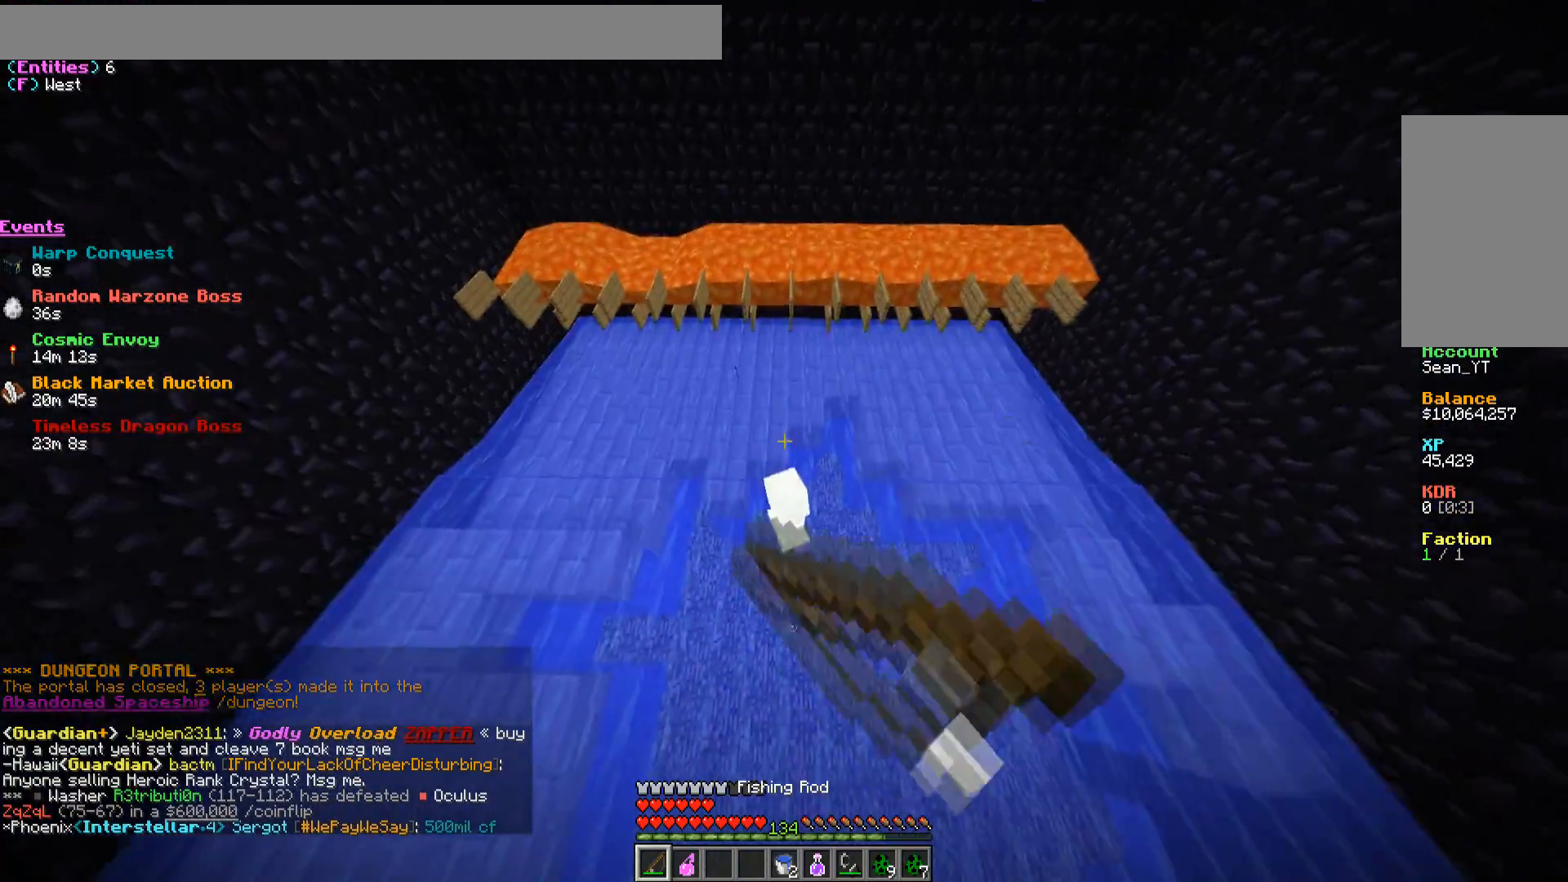
{"keys": ["s"], "mouse": [], "events": [[267, "mouse_right", "up"], [350, "mouse_right", "down"], [400, "s", "down"], [467, "mouse_right", "up"]]}
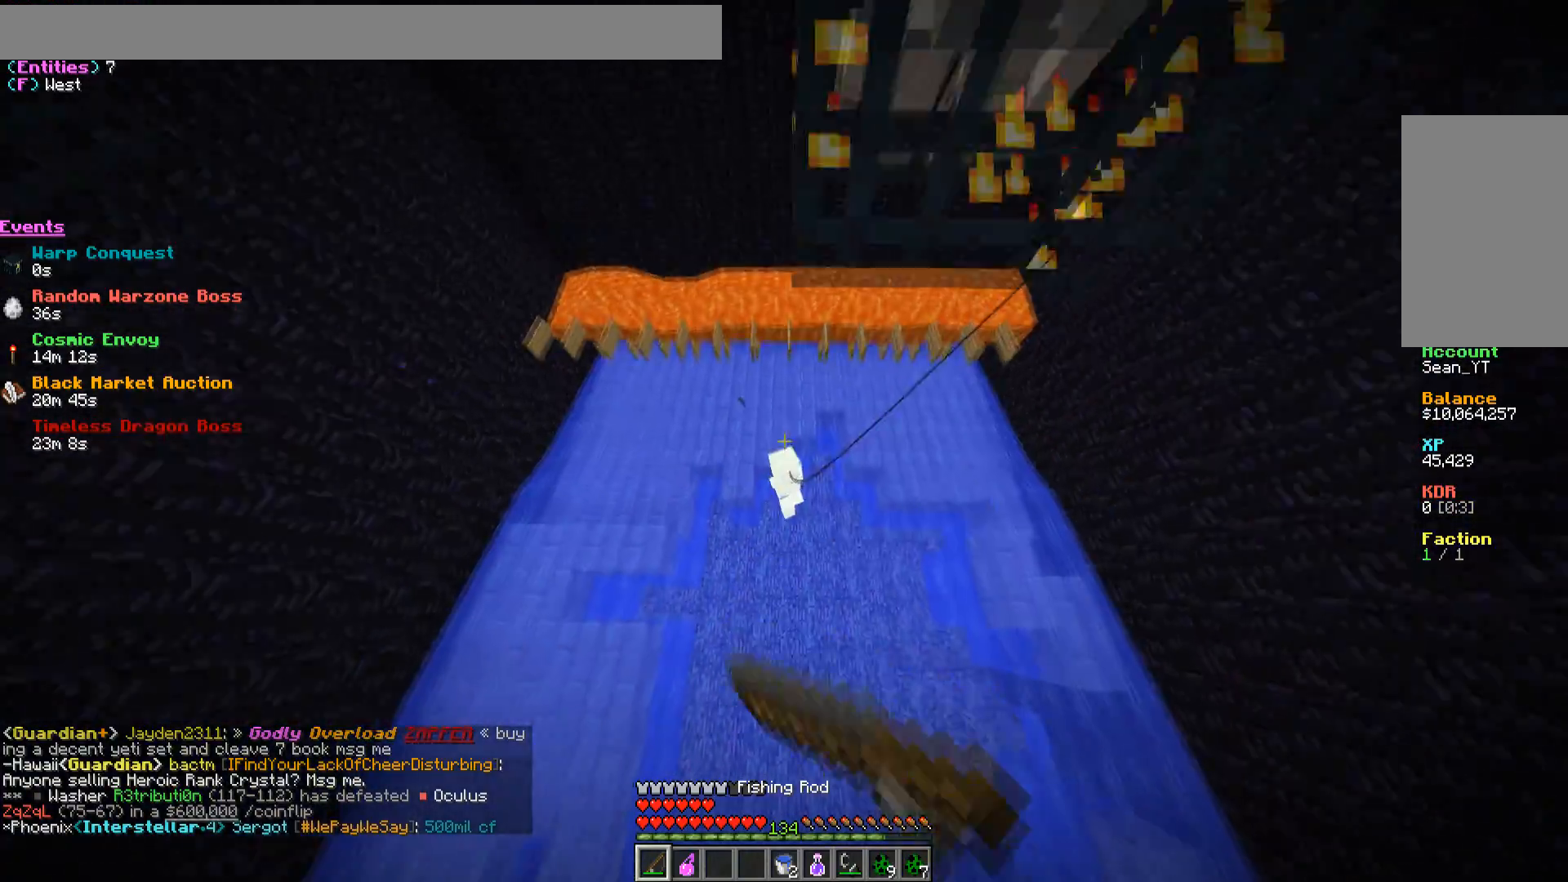
{"keys": [], "mouse": [], "events": [[150, "mouse_right", "down"], [183, "s", "up"], [300, "mouse_right", "up"]]}
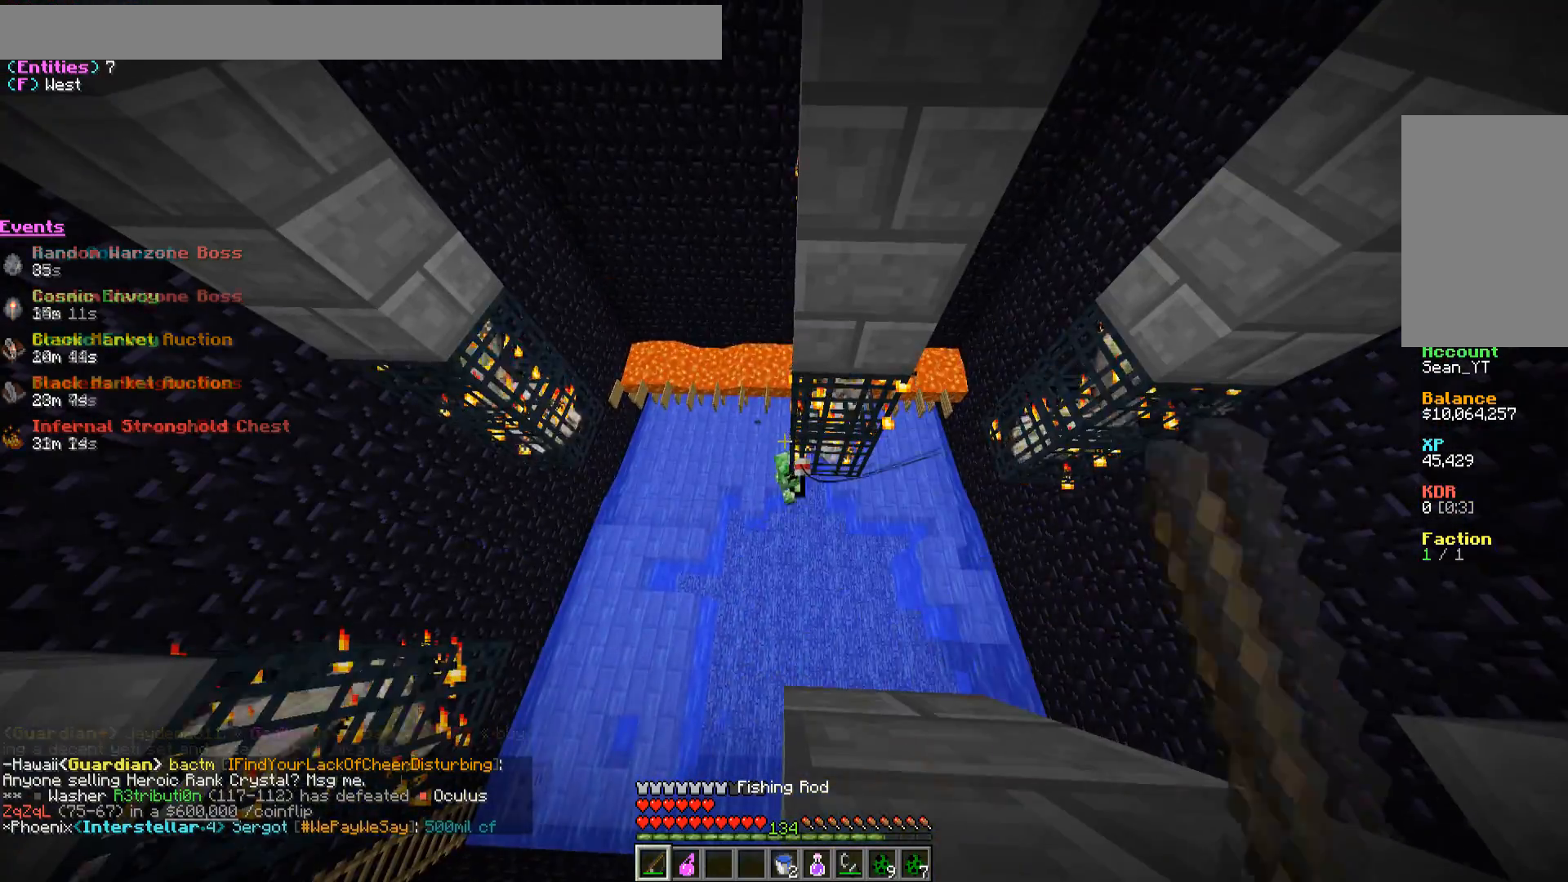
{"keys": ["s"], "mouse": ["right"], "events": [[467, "mouse_right", "down"], [483, "s", "down"]]}
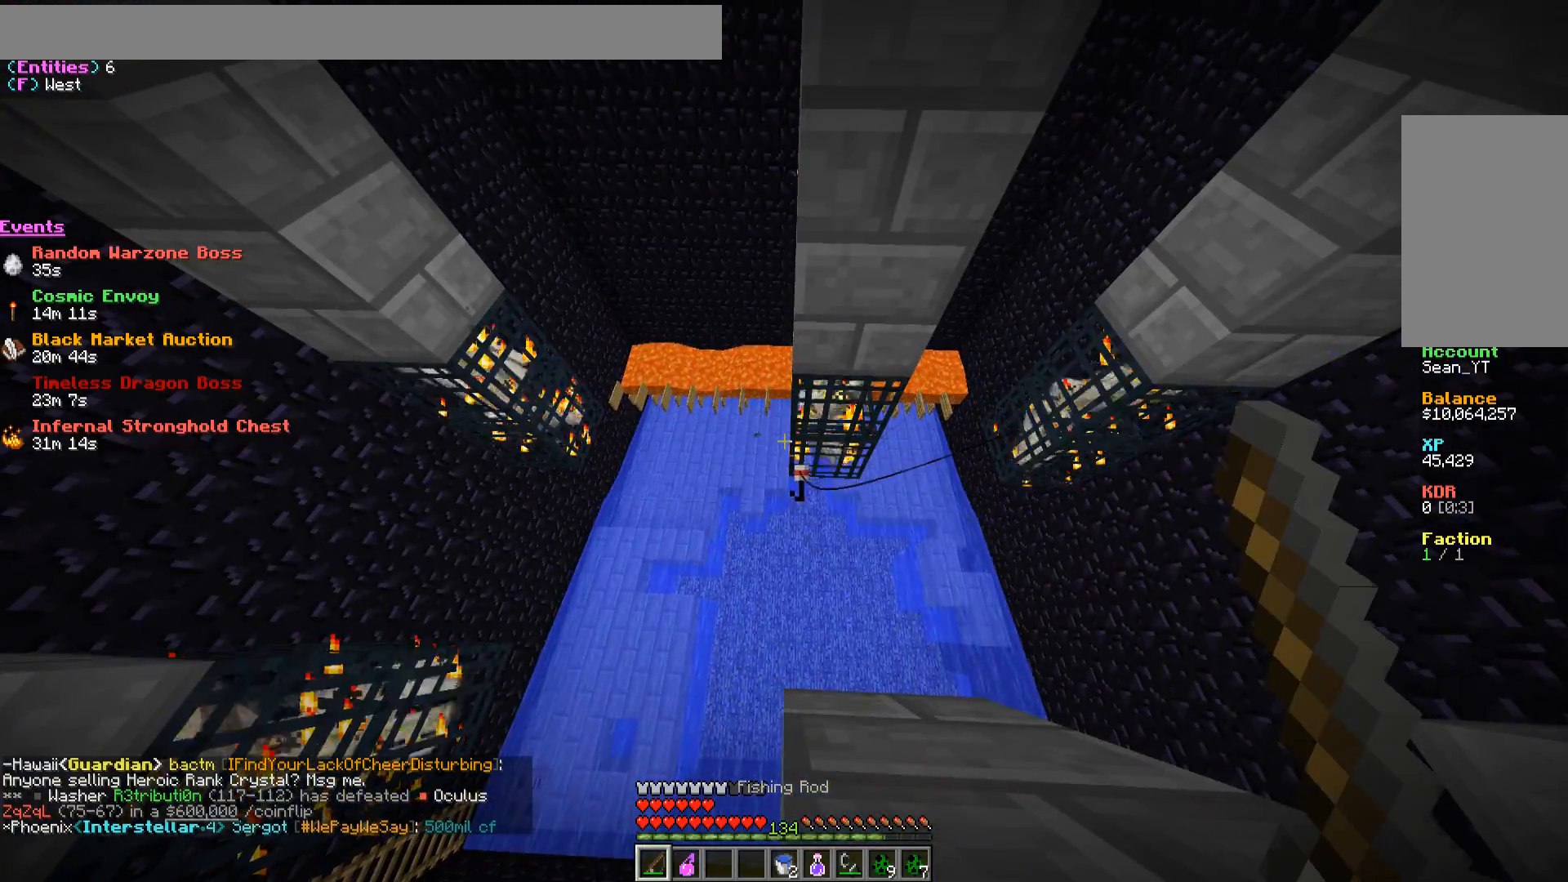
{"keys": ["s"], "mouse": [], "events": [[117, "mouse_right", "up"], [367, "s", "up"], [483, "s", "down"]]}
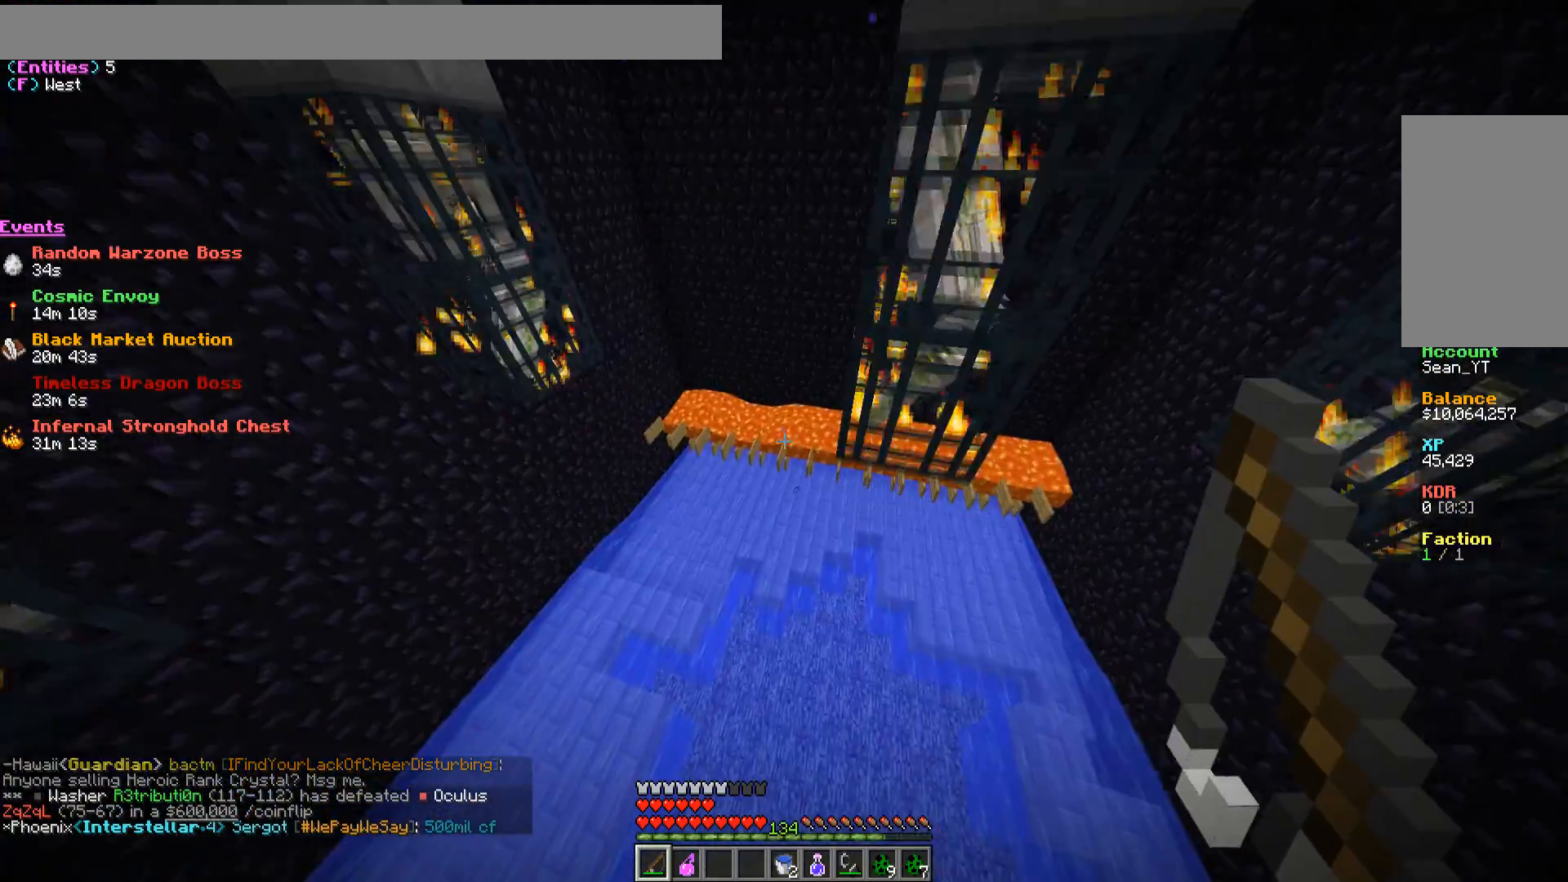
{"keys": ["w"], "mouse": [], "events": [[167, "s", "up"], [450, "w", "down"]]}
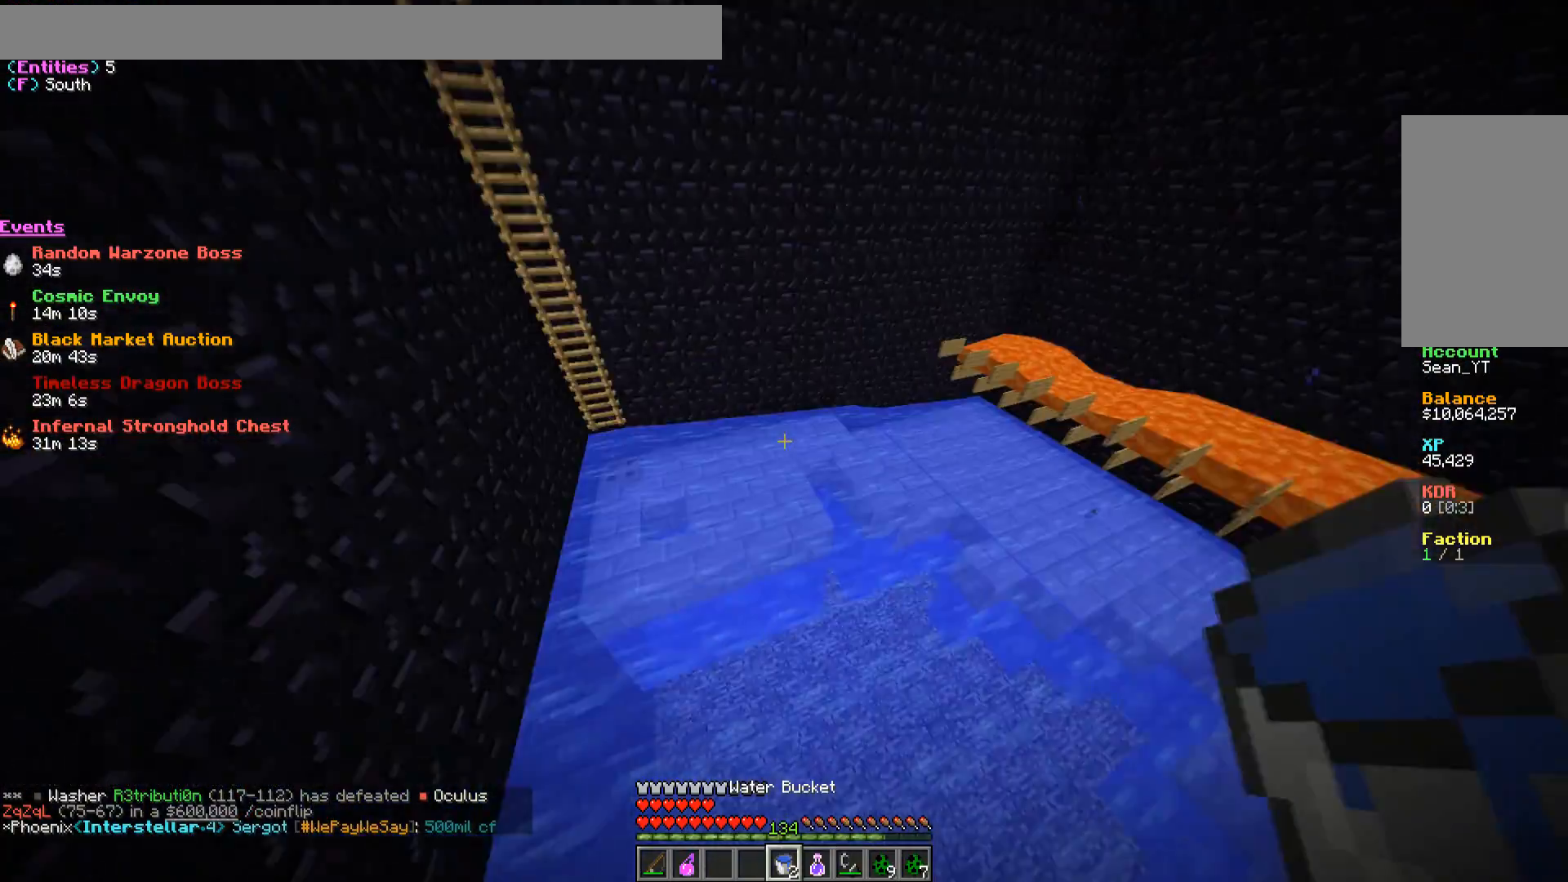
{"keys": [], "mouse": [], "events": [[183, "w", "up"], [333, "w", "down"], [483, "w", "up"]]}
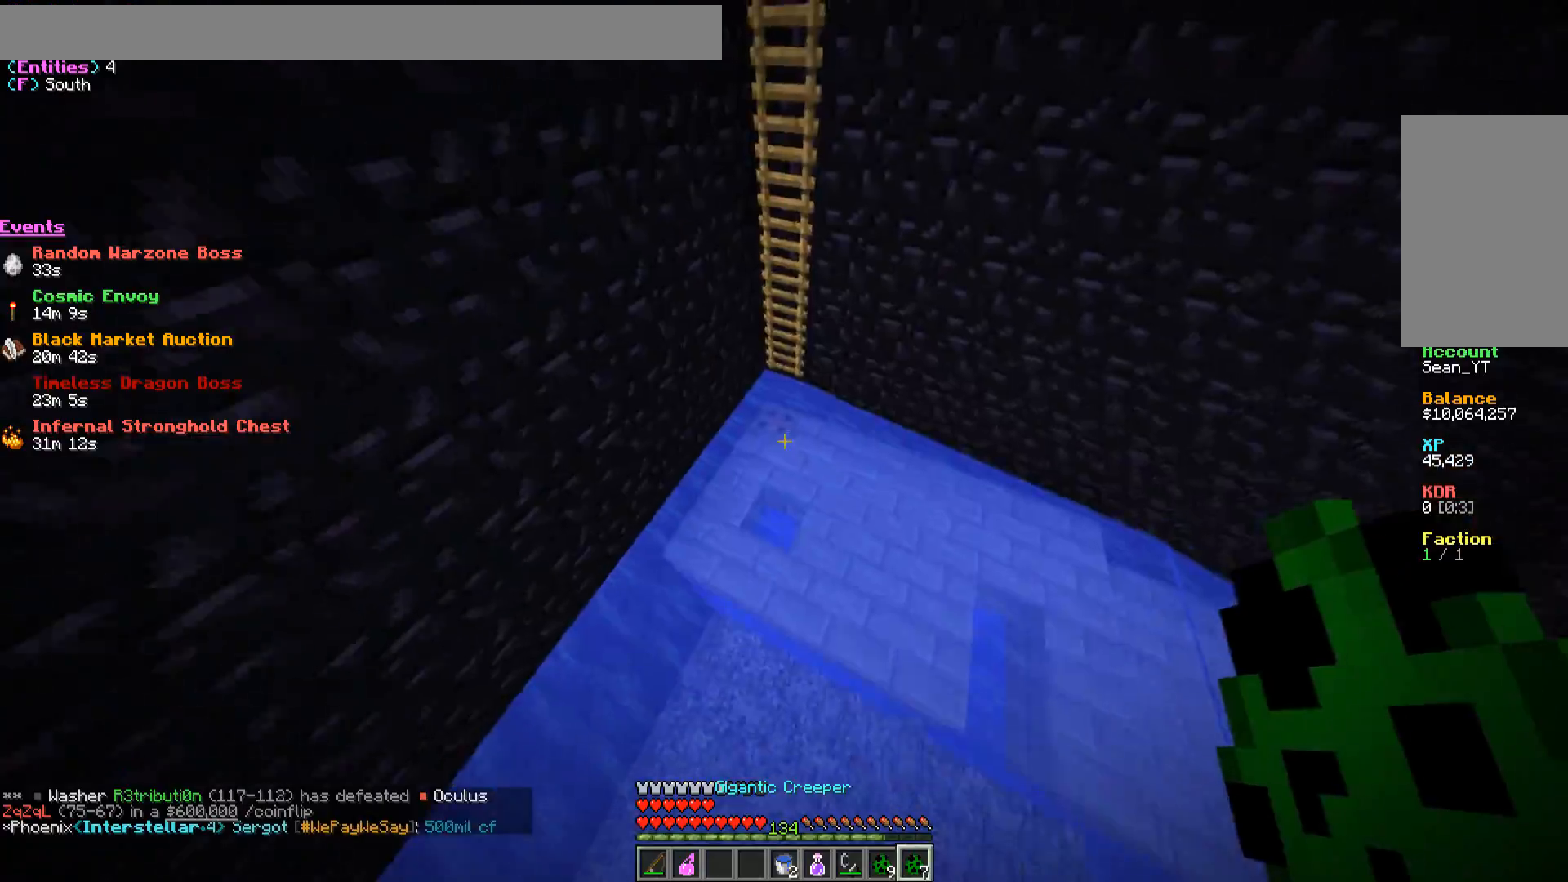
{"keys": [], "mouse": [], "events": [[317, "s", "down"], [467, "s", "up"]]}
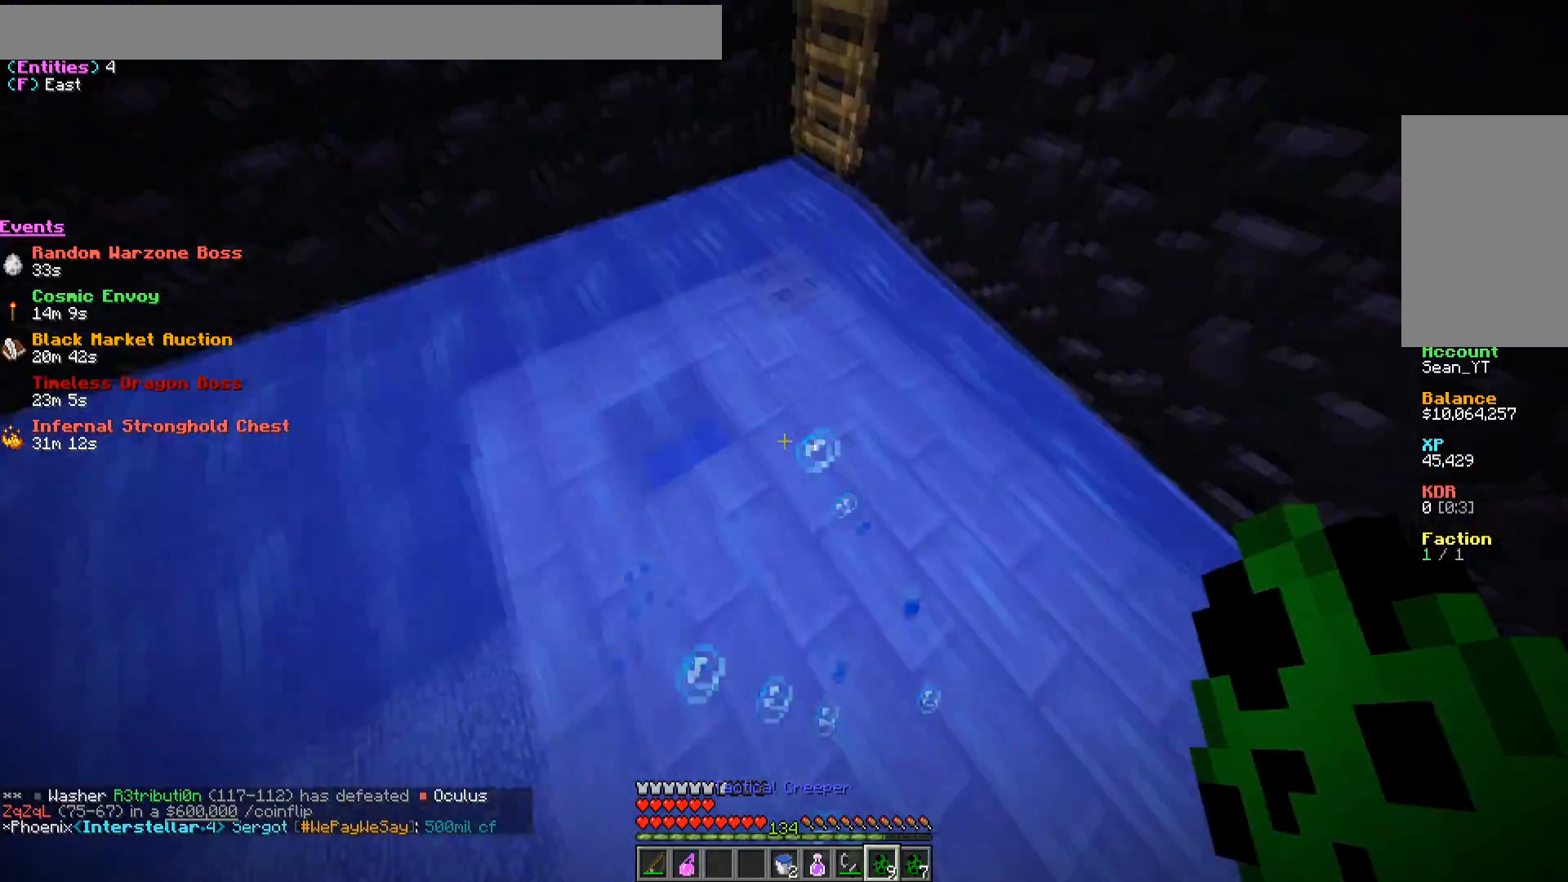
{"keys": [], "mouse": [], "events": [[133, "mouse_right", "down"], [233, "a", "down"], [283, "mouse_right", "up"], [283, "s", "down"], [400, "a", "up"], [400, "s", "up"]]}
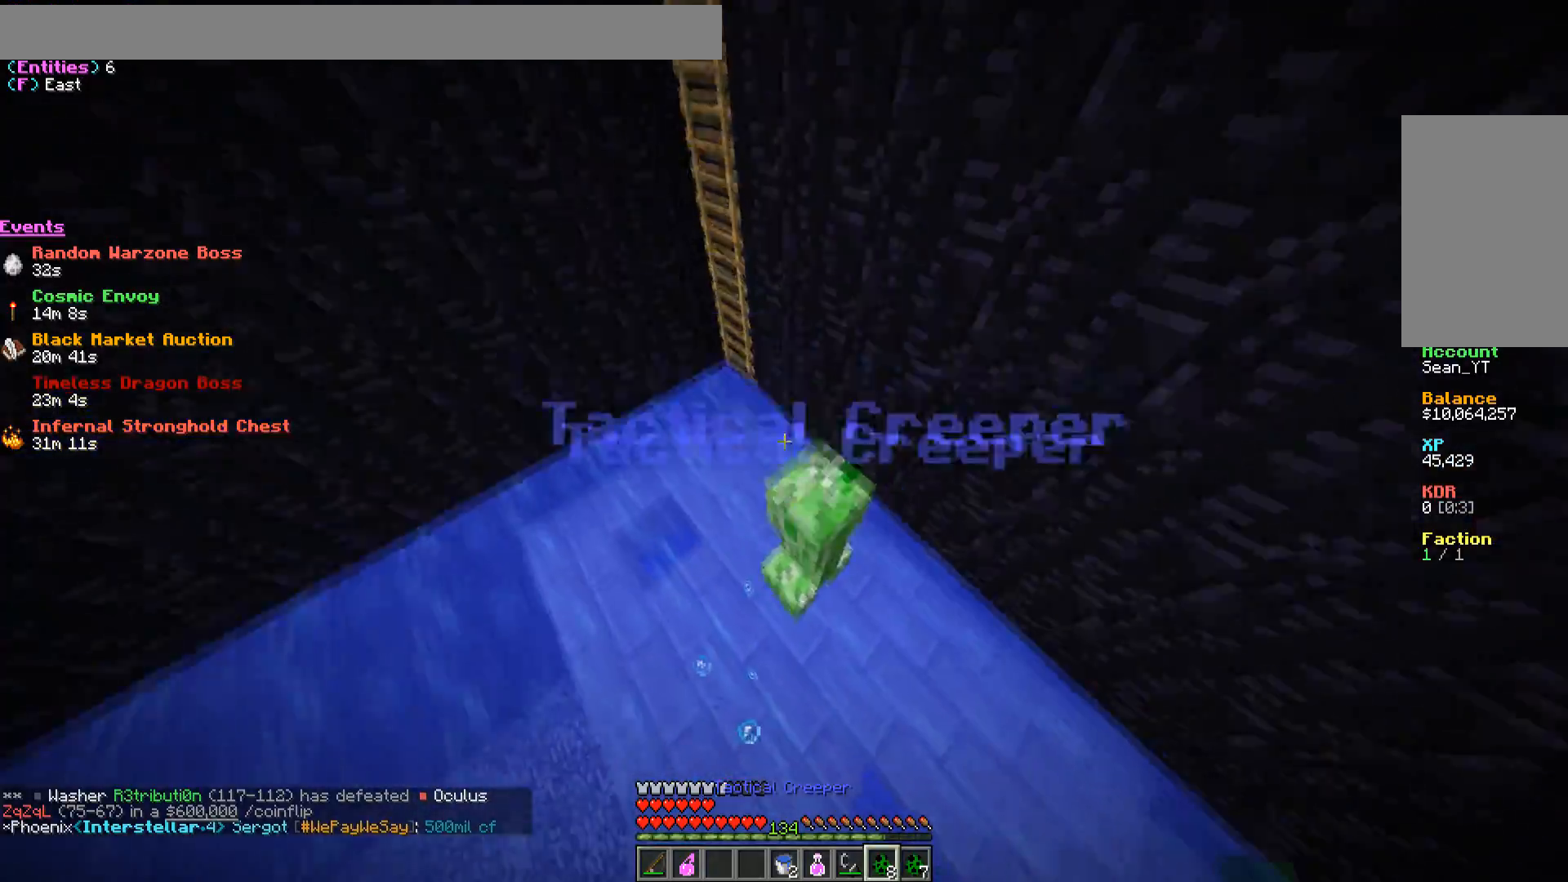
{"keys": [], "mouse": [], "events": [[100, "d", "down"], [283, "d", "up"]]}
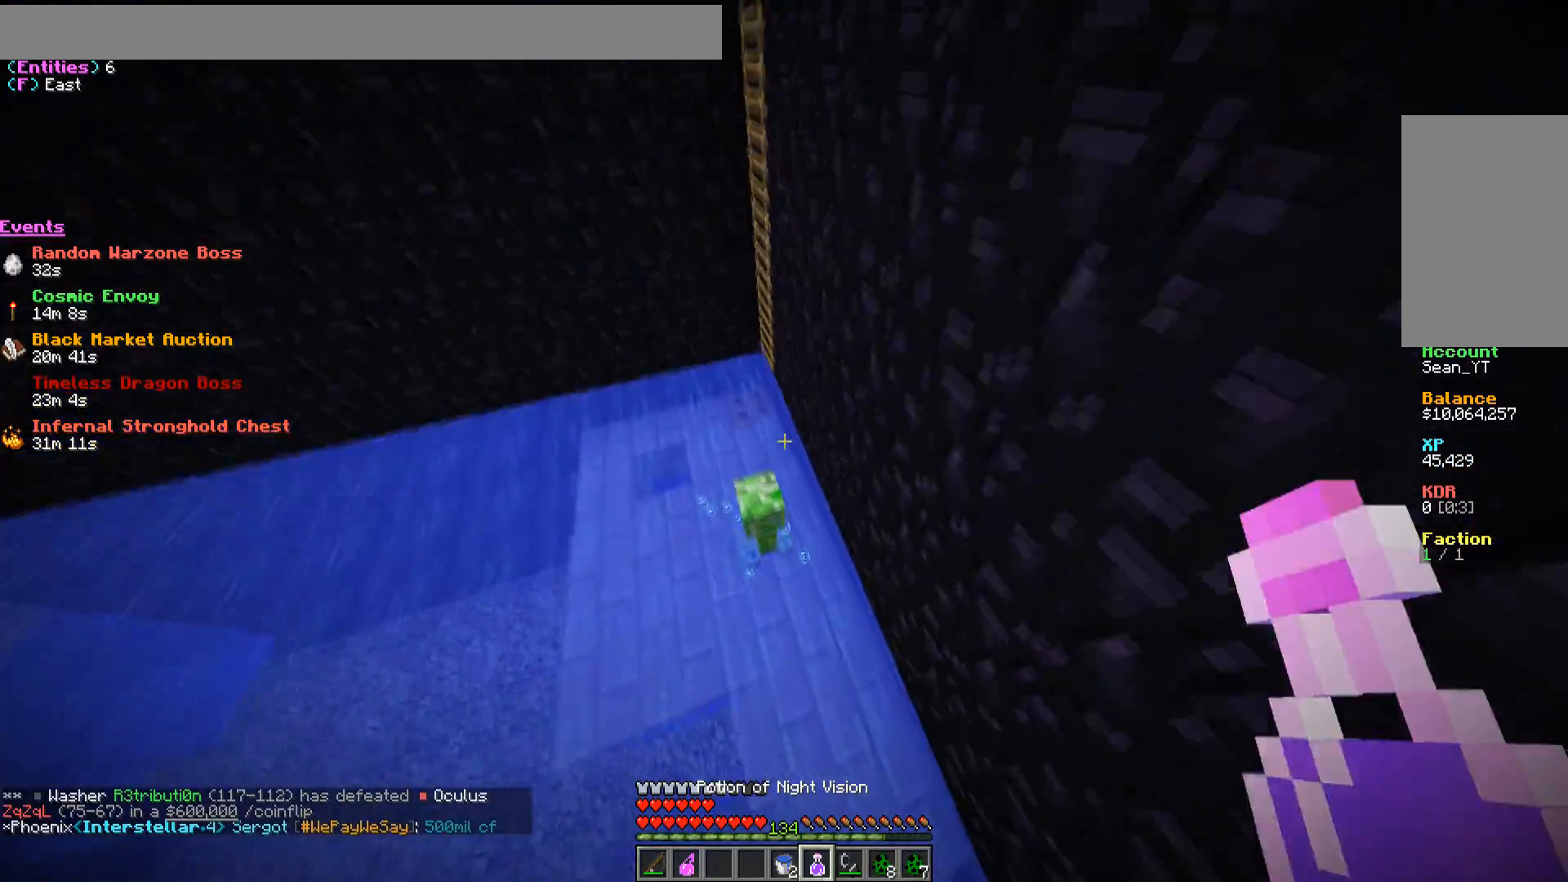
{"keys": [], "mouse": [], "events": [[183, "a", "down"], [283, "a", "up"]]}
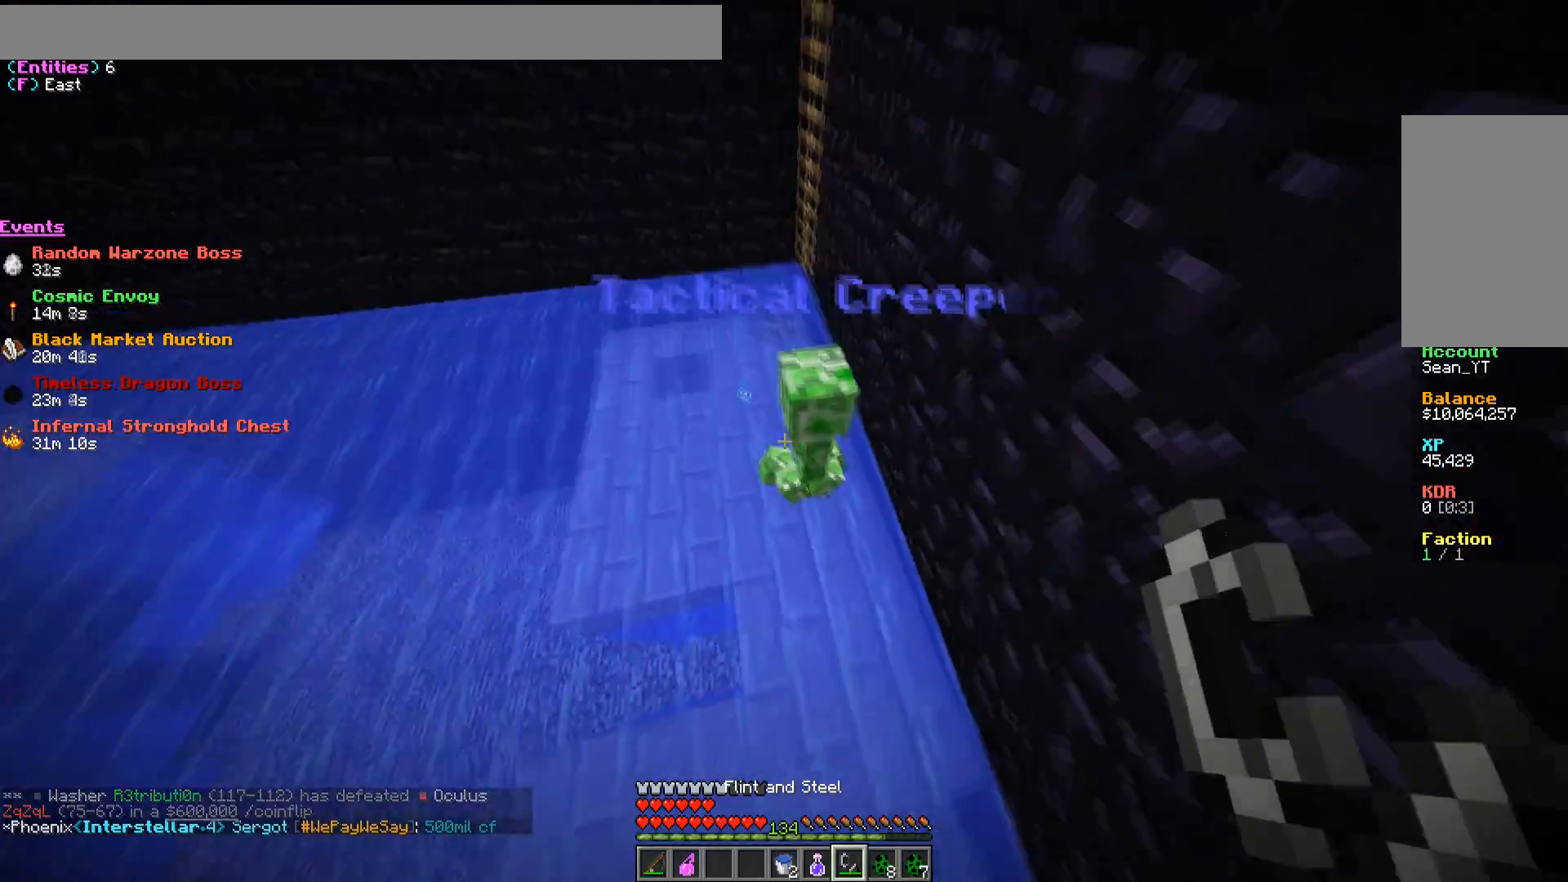
{"keys": [], "mouse": [], "events": [[17, "mouse_right", "down"], [167, "mouse_right", "up"]]}
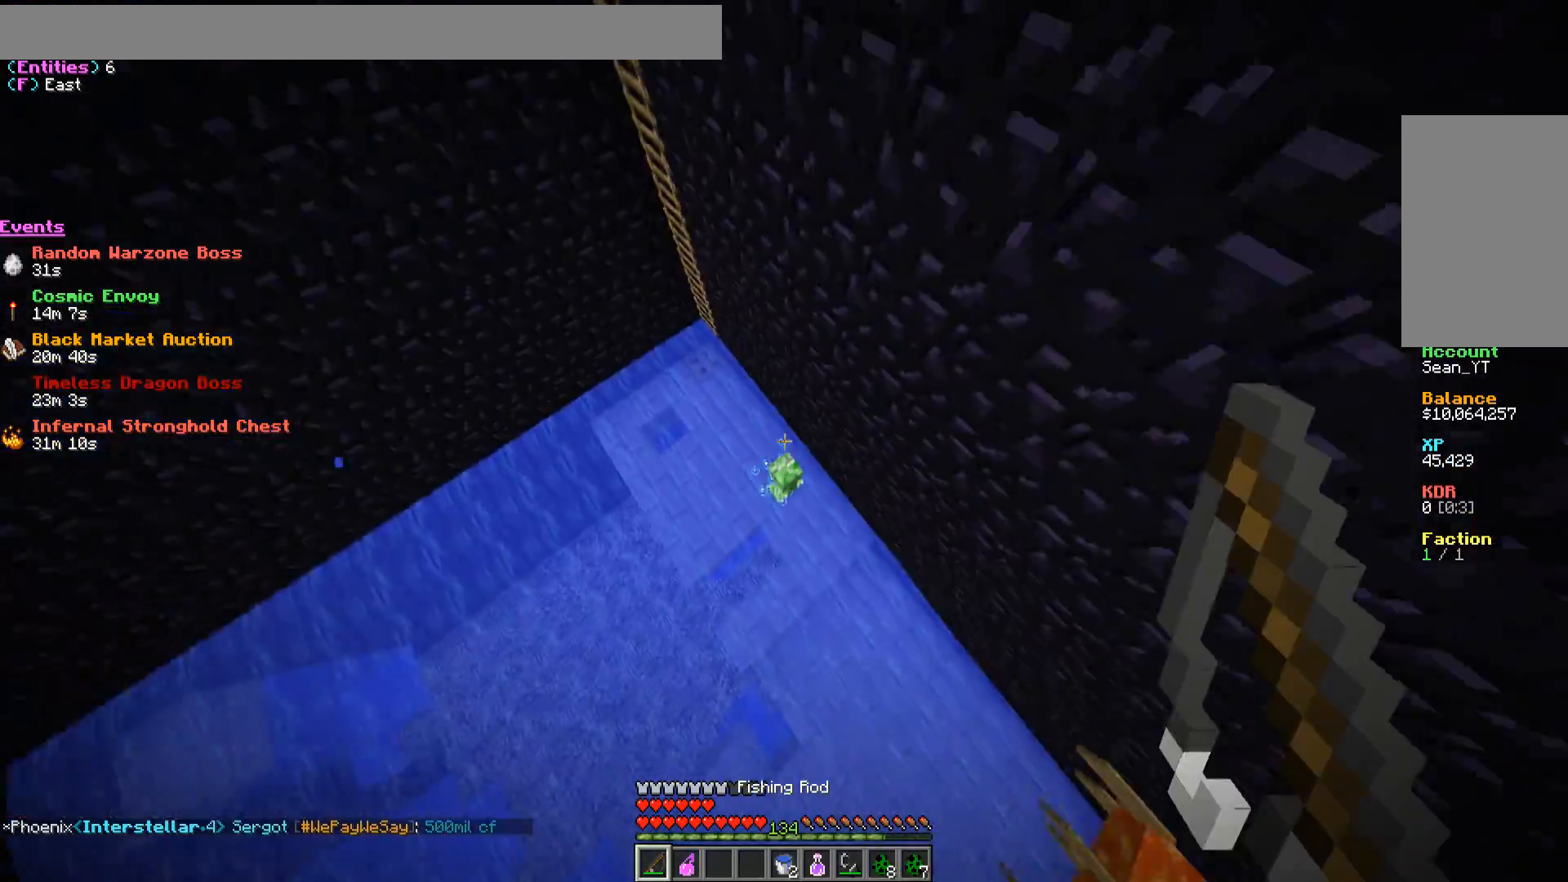
{"keys": [], "mouse": [], "events": [[100, "mouse_right", "down"], [250, "mouse_right", "up"]]}
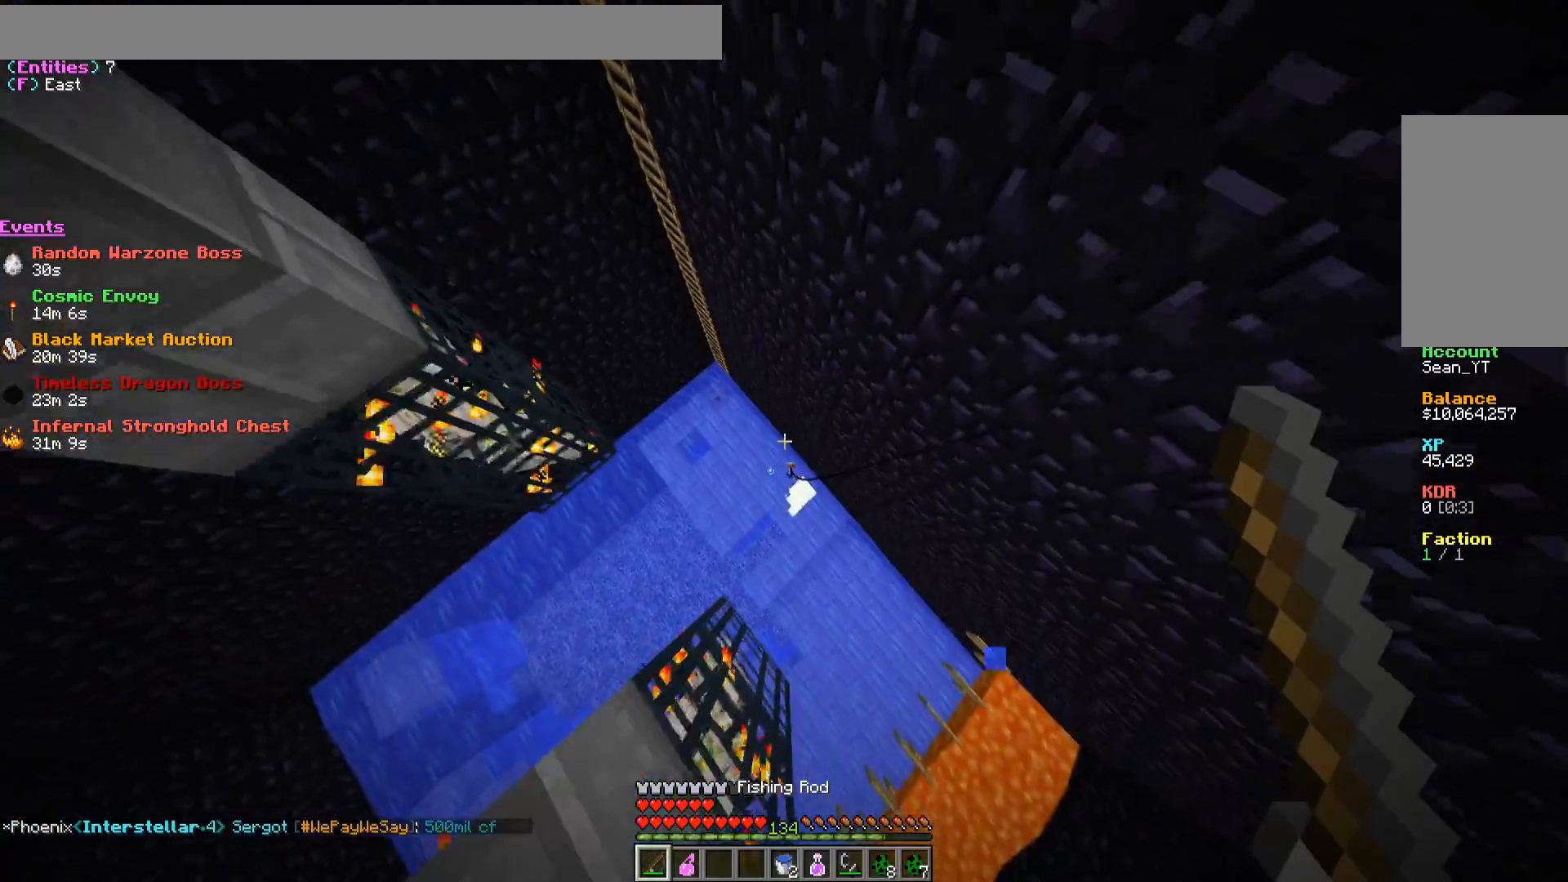
{"keys": [], "mouse": [], "events": [[100, "mouse_right", "down"], [117, "s", "down"], [267, "mouse_right", "up"], [417, "s", "up"]]}
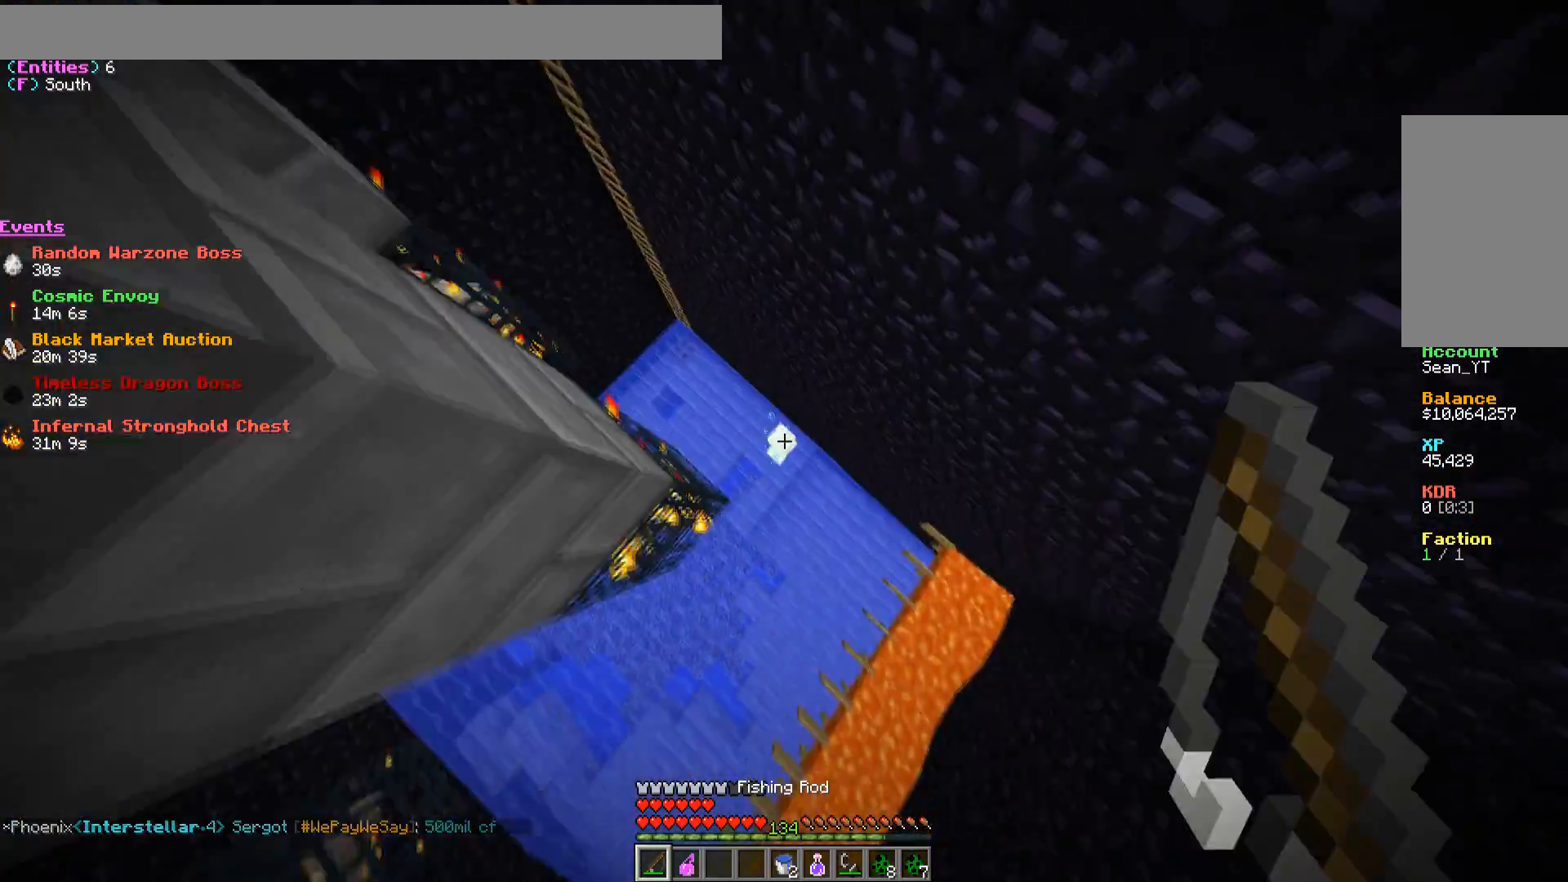
{"keys": ["a"], "mouse": [], "events": [[17, "mouse_right", "down"], [200, "s", "down"], [217, "mouse_right", "up"], [300, "mouse_right", "down"], [333, "s", "up"], [400, "a", "down"], [450, "mouse_right", "up"]]}
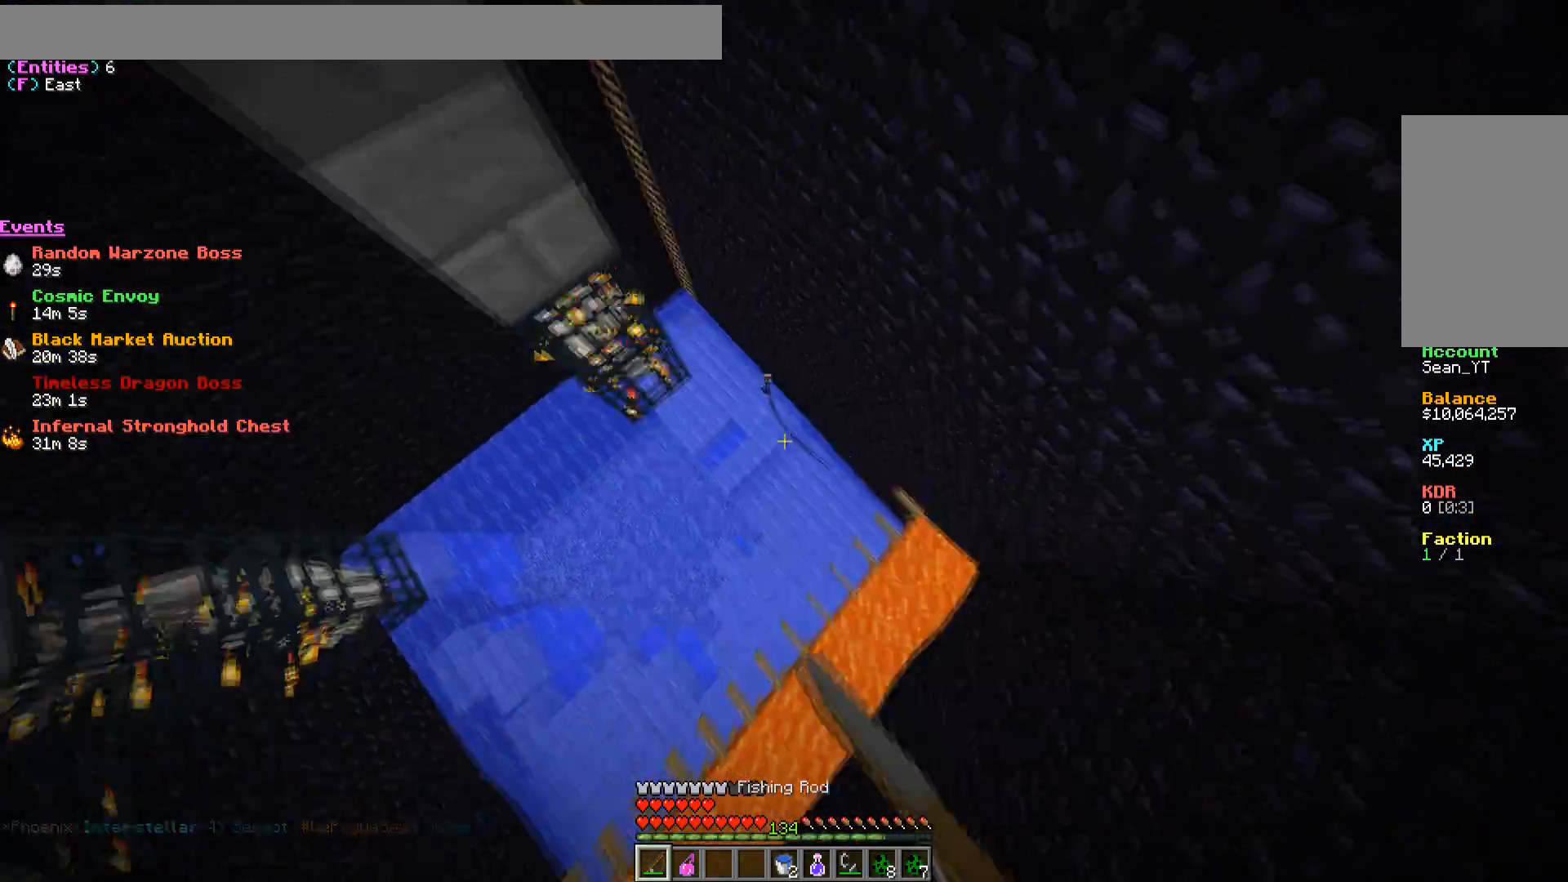
{"keys": ["d", "w"], "mouse": [], "events": [[133, "w", "down"], [450, "d", "down"], [500, "a", "up"]]}
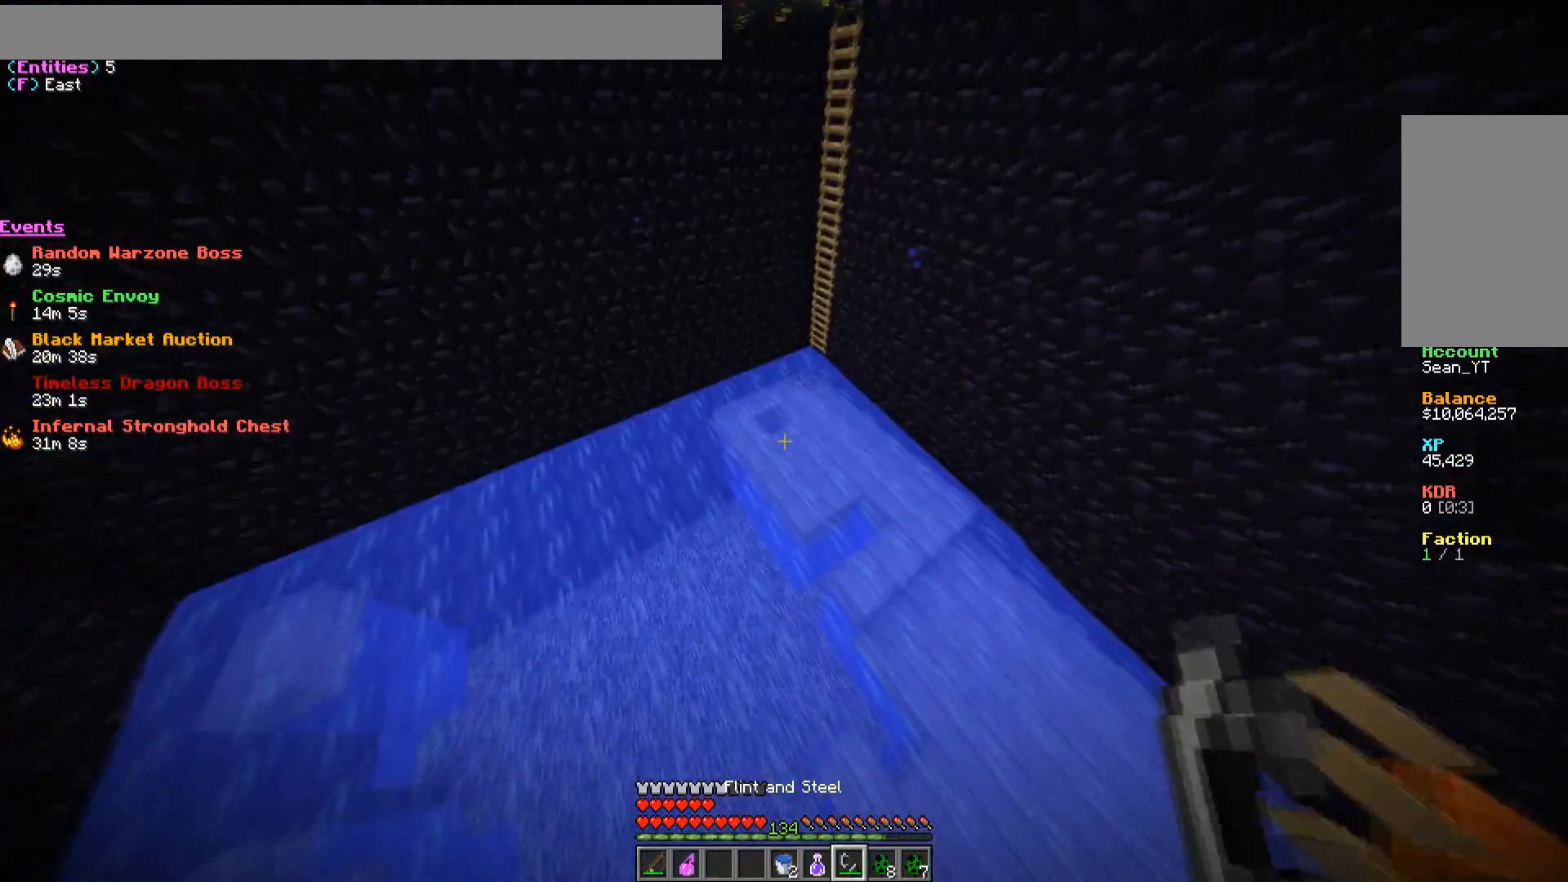
{"keys": [], "mouse": [], "events": [[167, "d", "up"], [183, "w", "up"], [333, "d", "down"], [450, "d", "up"]]}
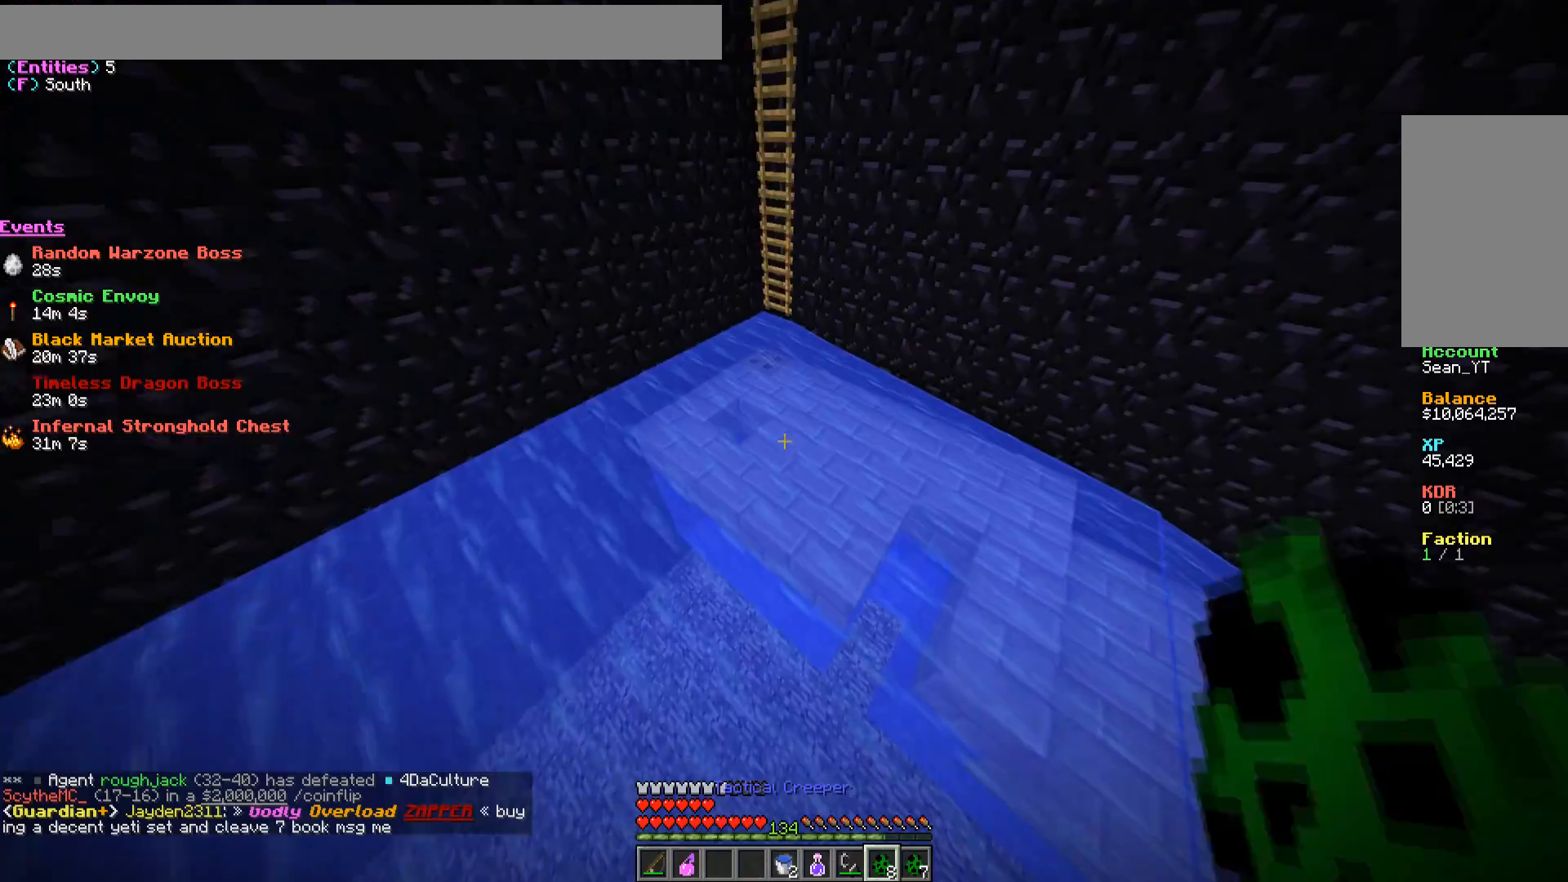
{"keys": [], "mouse": [], "events": [[233, "mouse_right", "down"], [383, "mouse_right", "up"]]}
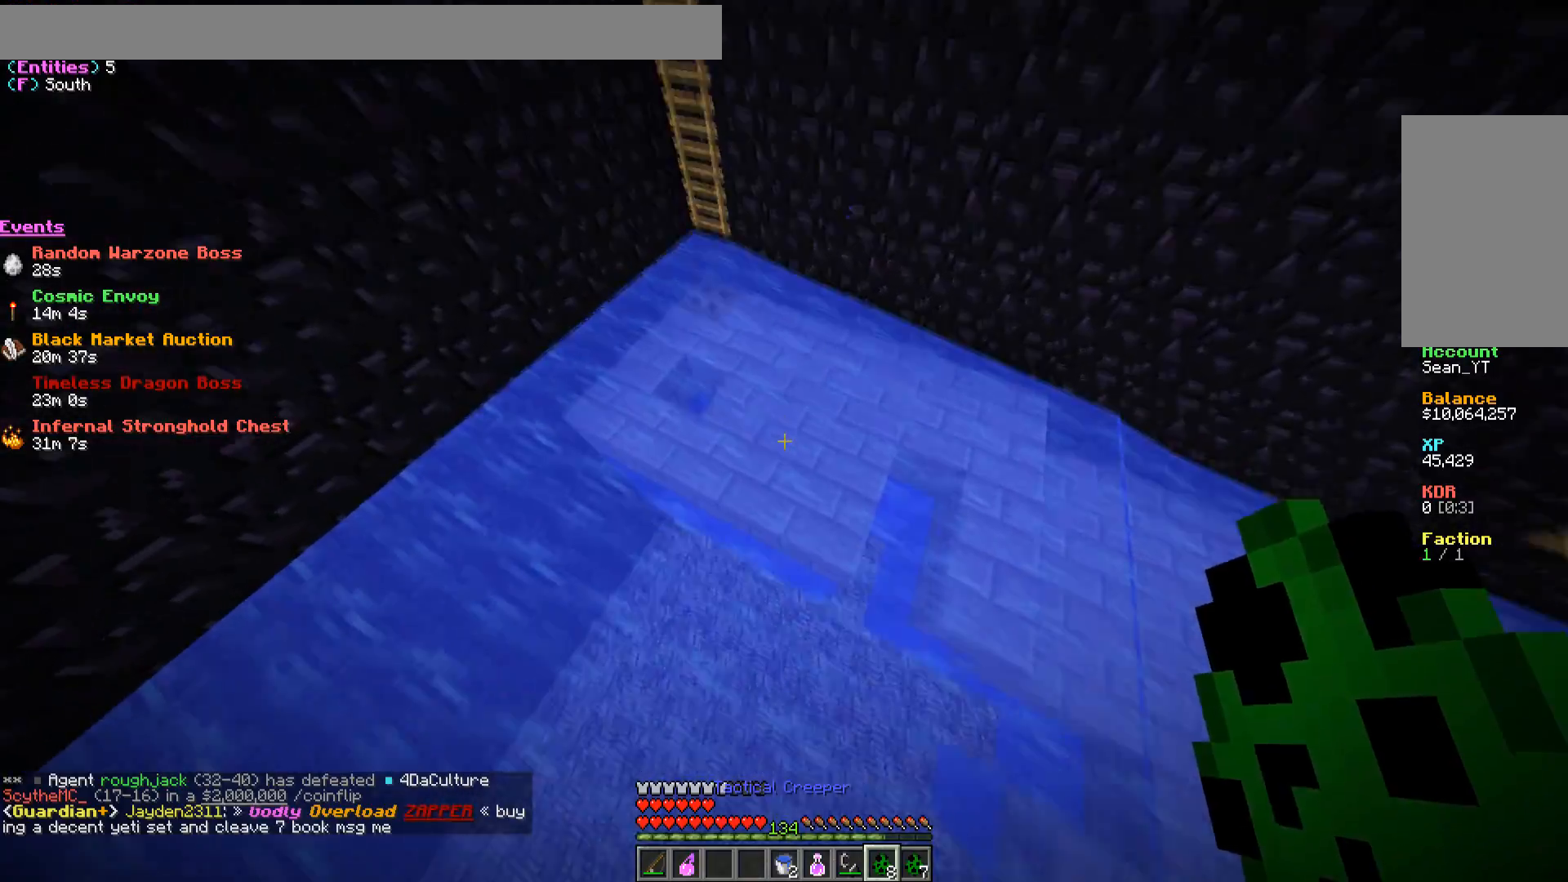
{"keys": [], "mouse": [], "events": [[67, "mouse_right", "down"], [250, "mouse_right", "up"]]}
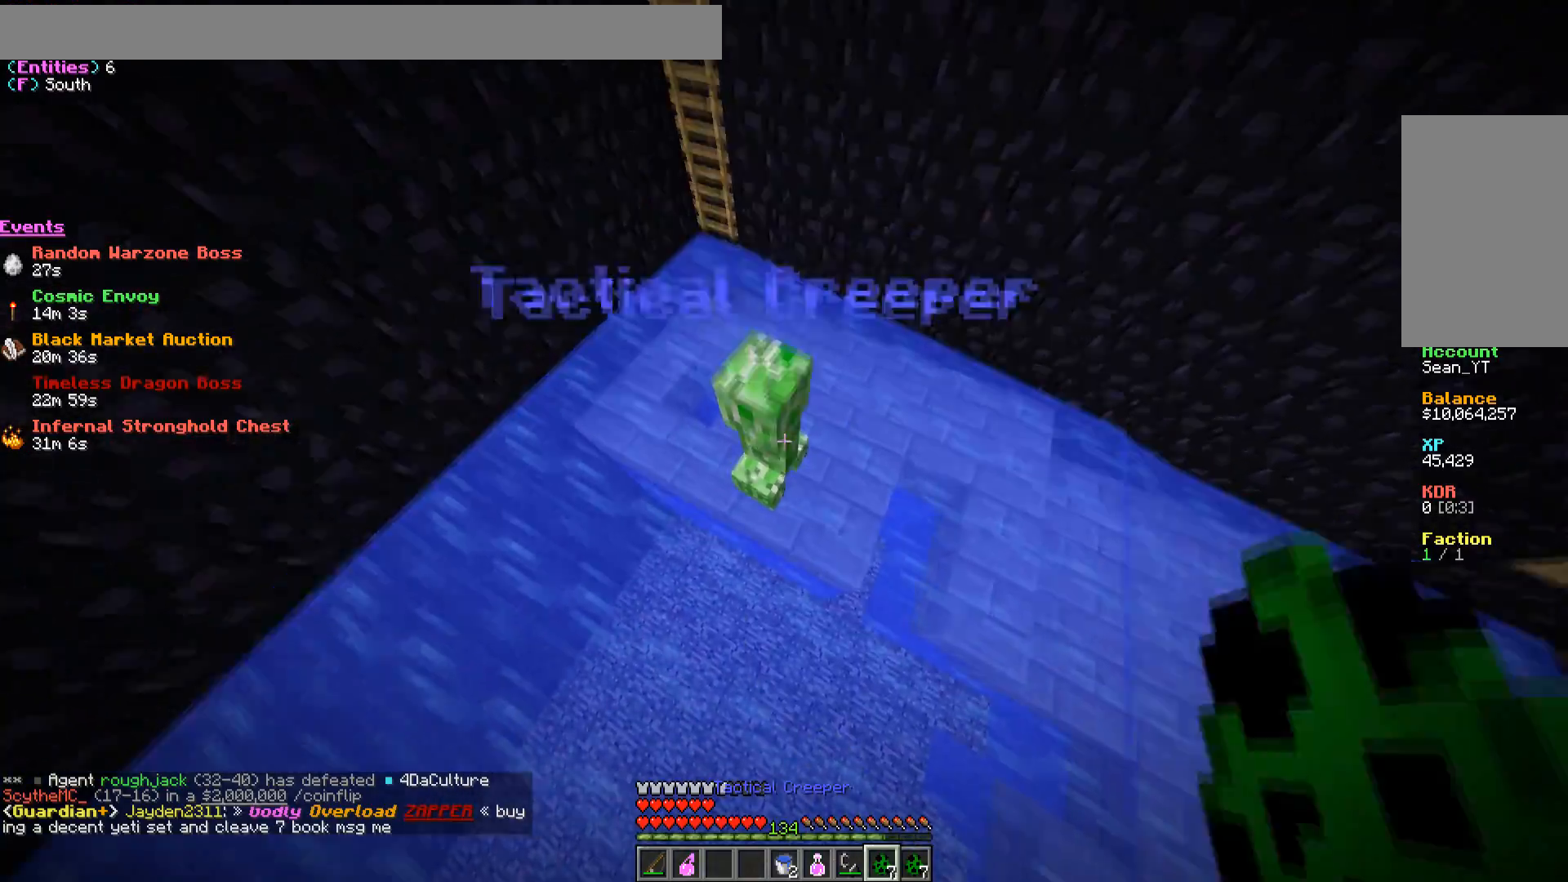
{"keys": [], "mouse": [], "events": []}
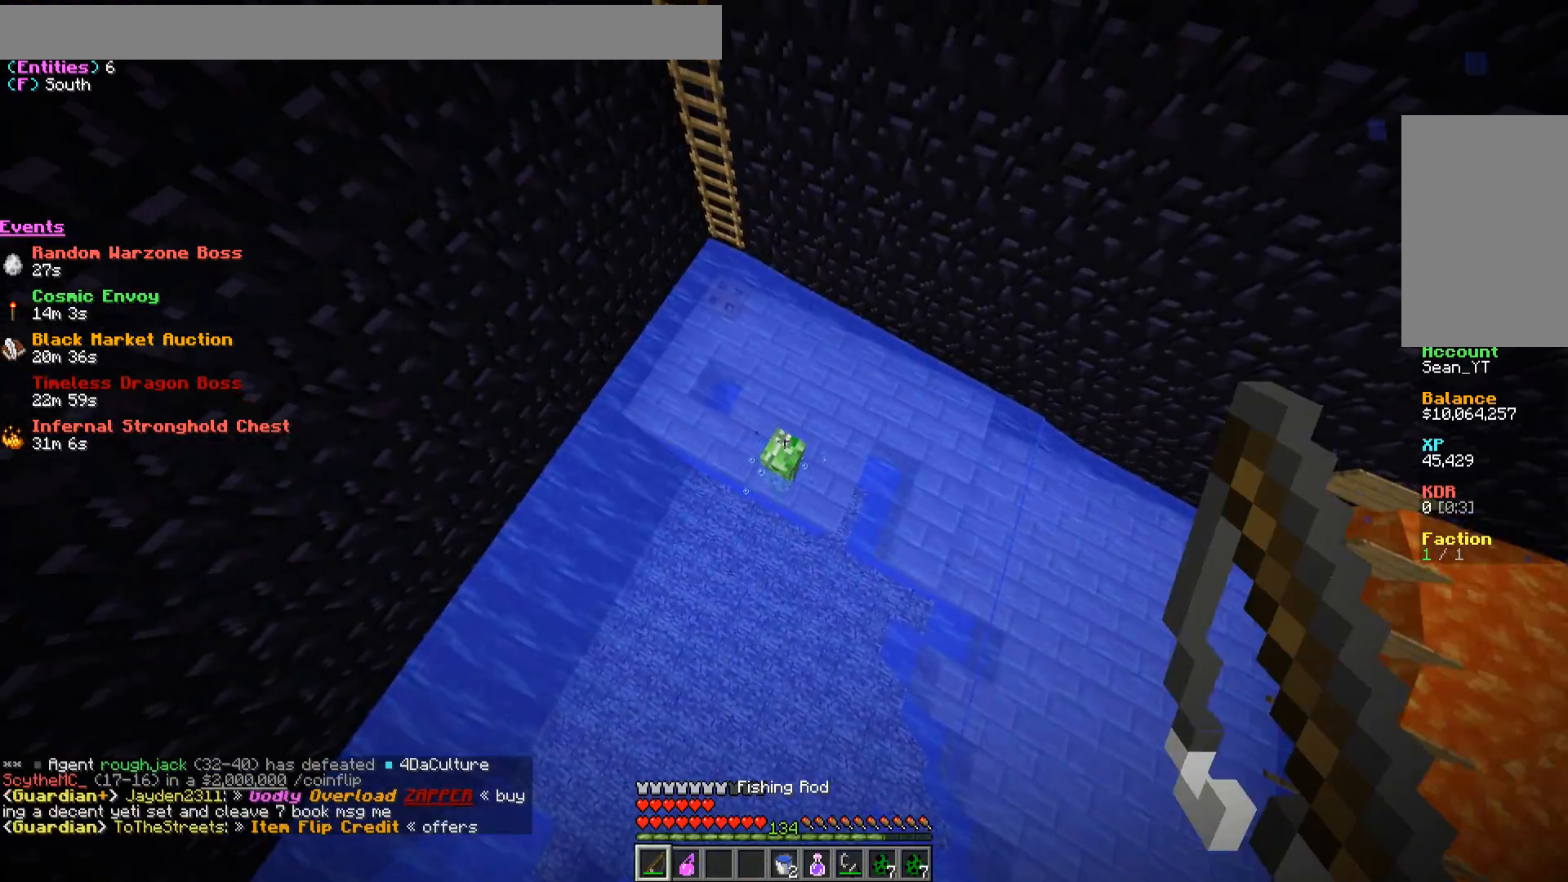
{"keys": [], "mouse": [], "events": []}